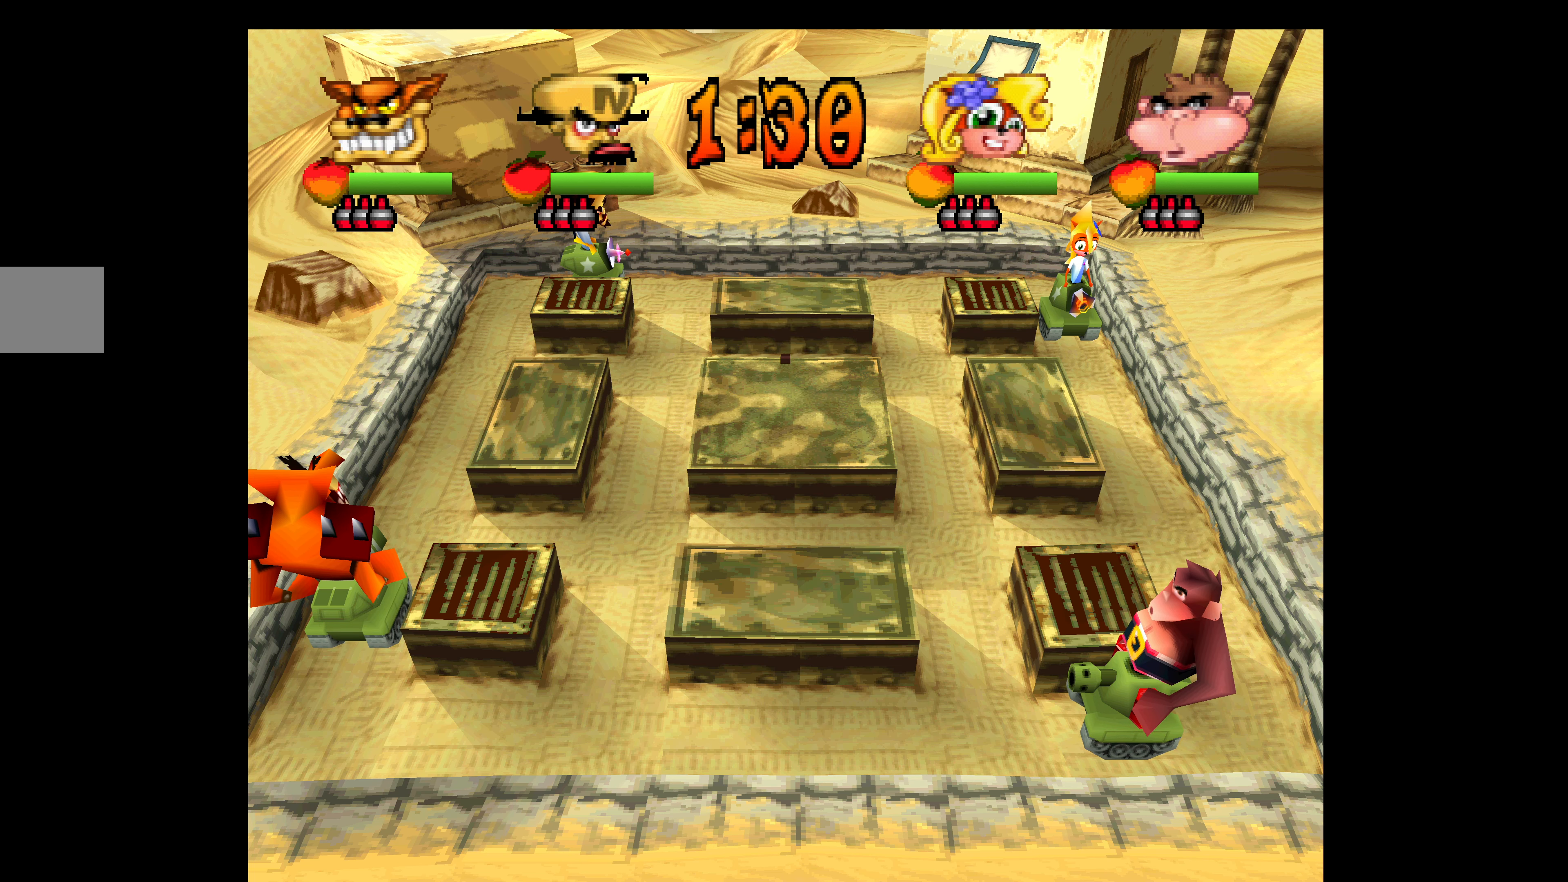
Gameplay with a controller (PlayStation layout); each line is a JSON object with the inputs held at the frame after it. "events" lists button and stick changes between this image and that frame as [ms after this image, input, new state], when the widget could be followed in between. Not read: right_stick.
{"buttons": ["TRIANGLE"], "left_stick": "center", "events": [[283, "TRIANGLE", "down"]]}
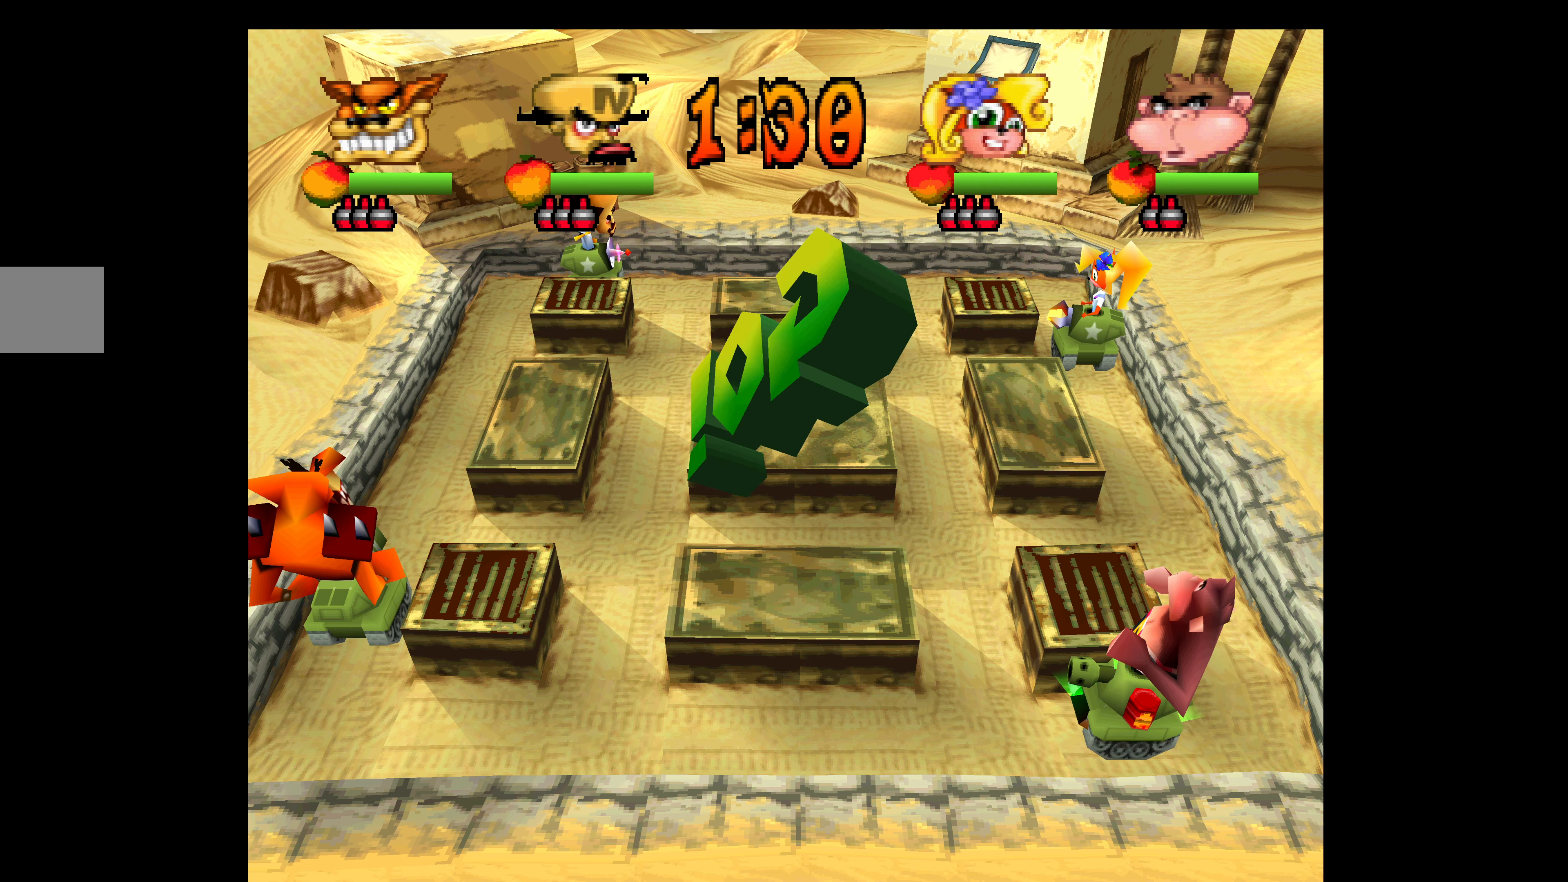
{"buttons": [], "left_stick": "center", "events": [[133, "TRIANGLE", "up"]]}
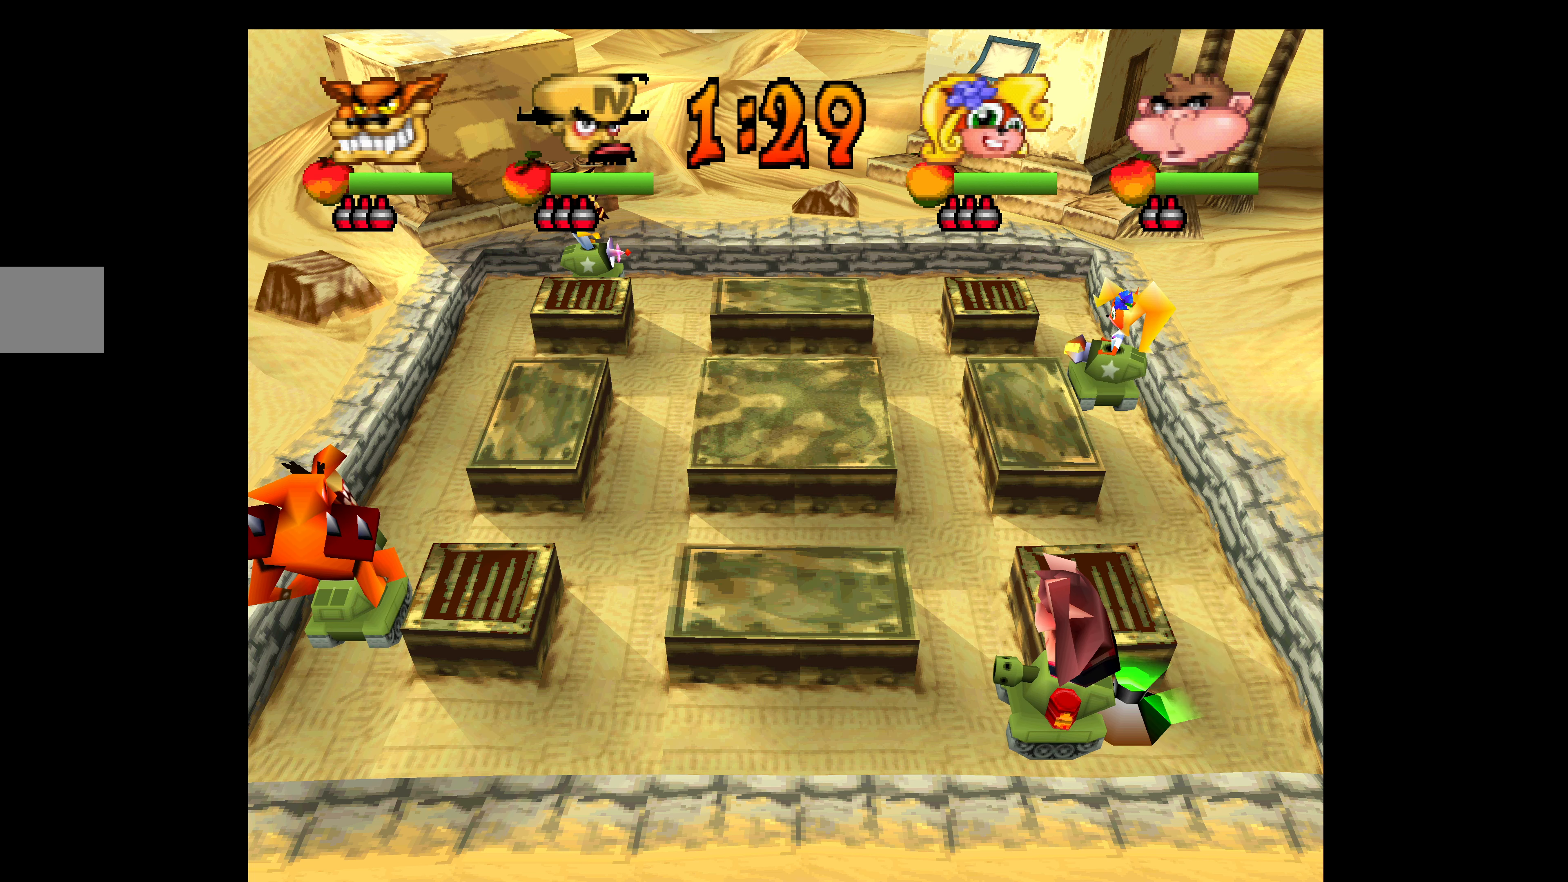
{"buttons": [], "left_stick": "center", "events": [[333, "L1", "down"], [483, "L1", "up"]]}
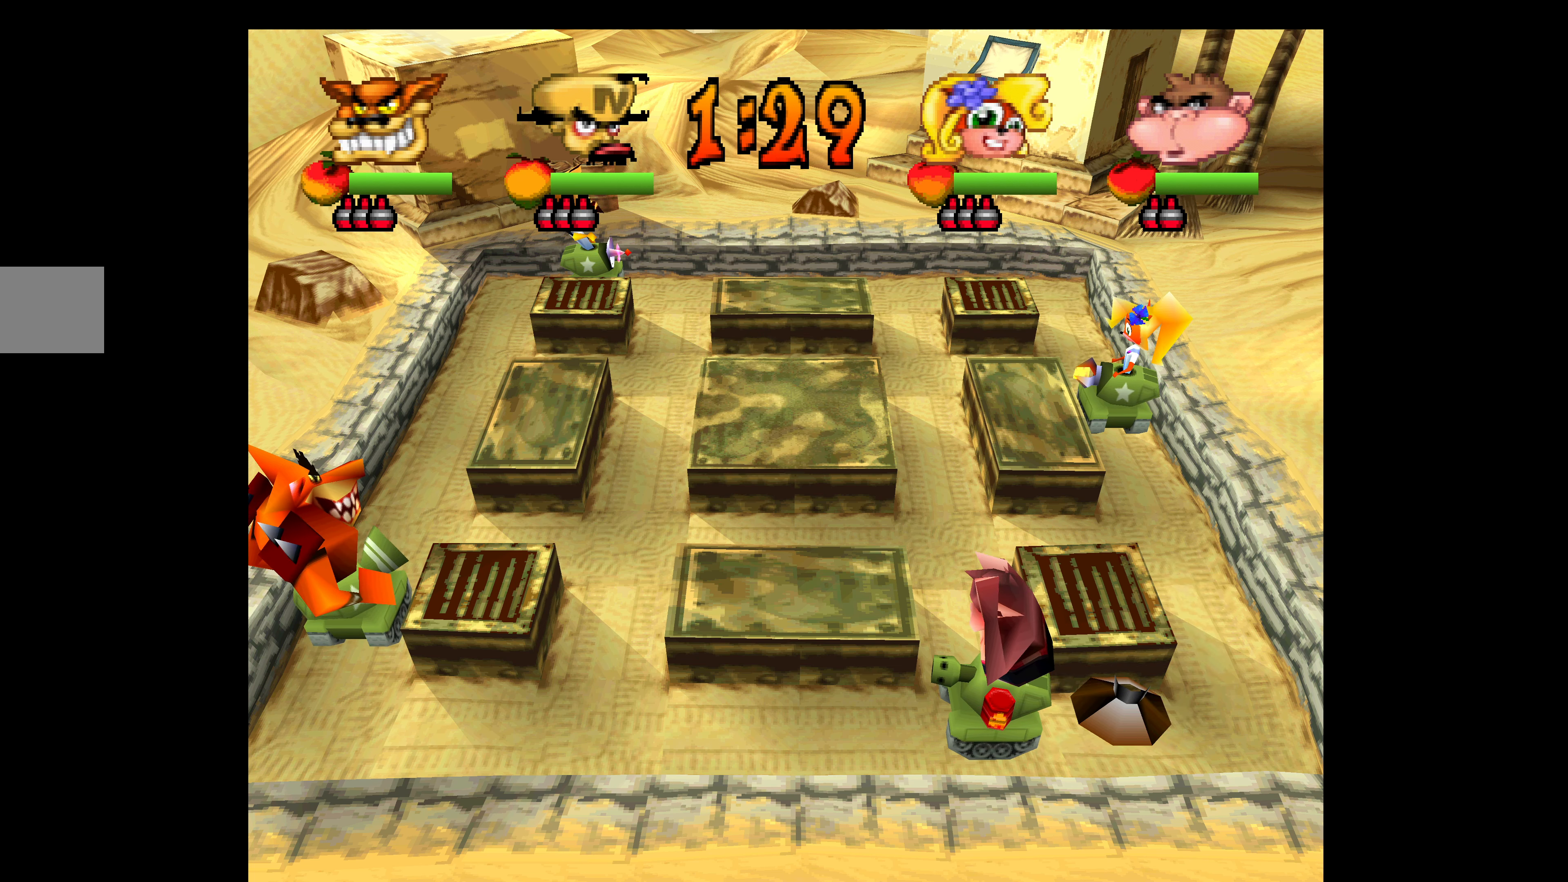
{"buttons": ["TRIANGLE"], "left_stick": "center", "events": [[66, "SQUARE", "down"], [216, "SQUARE", "up"], [466, "TRIANGLE", "down"]]}
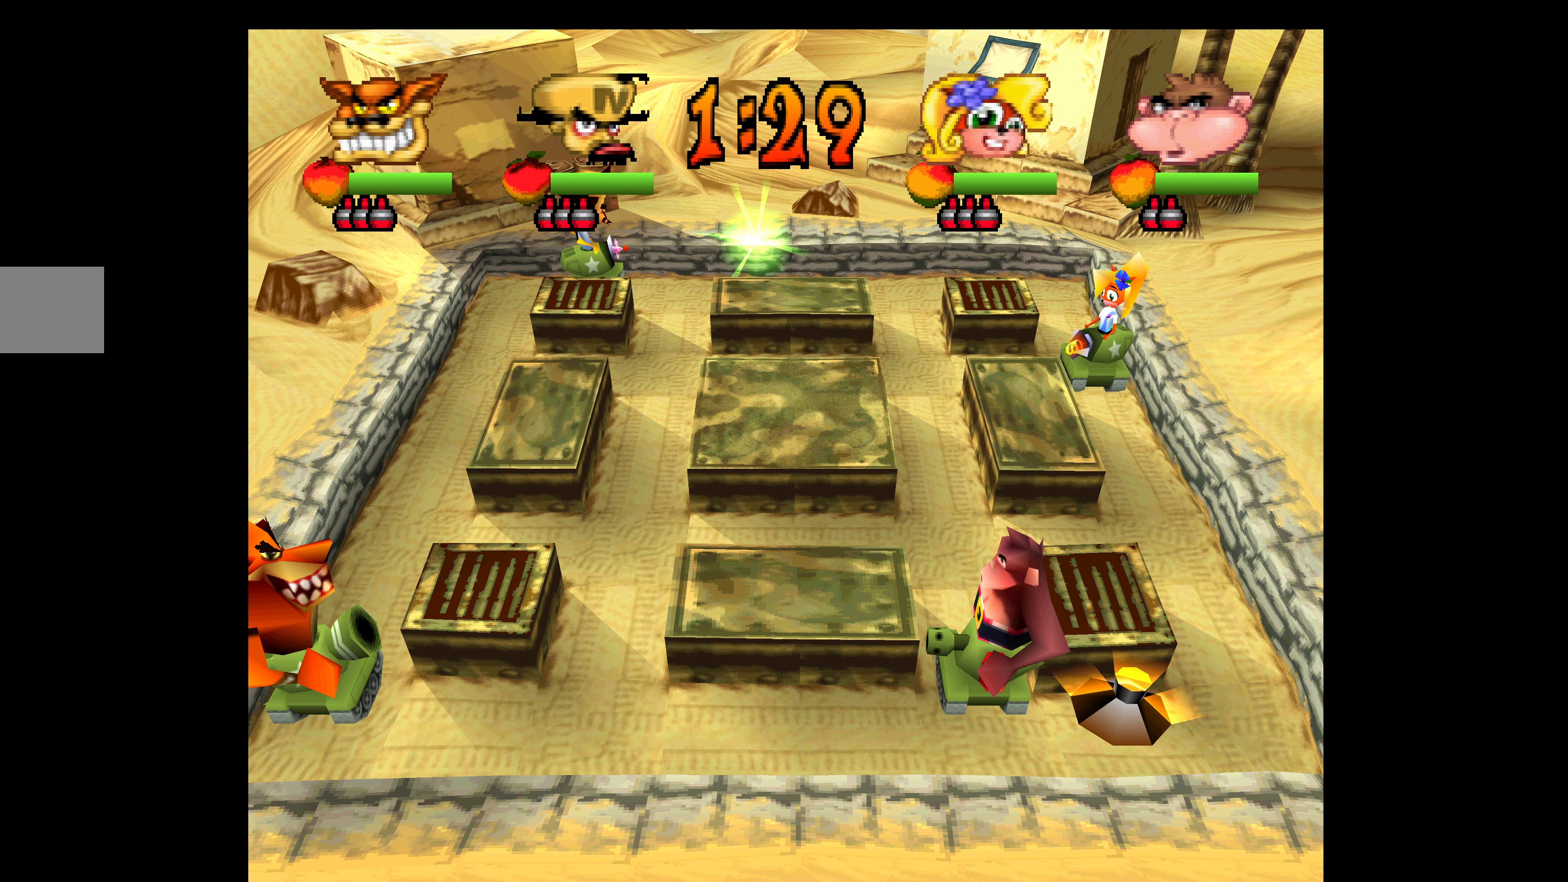
{"buttons": ["TRIANGLE", "DPAD_RIGHT"], "left_stick": "center", "events": [[67, "TRIANGLE", "up"], [100, "DPAD_RIGHT", "down"], [117, "TRIANGLE", "down"], [217, "TRIANGLE", "up"], [283, "TRIANGLE", "down"], [400, "TRIANGLE", "up"], [450, "TRIANGLE", "down"]]}
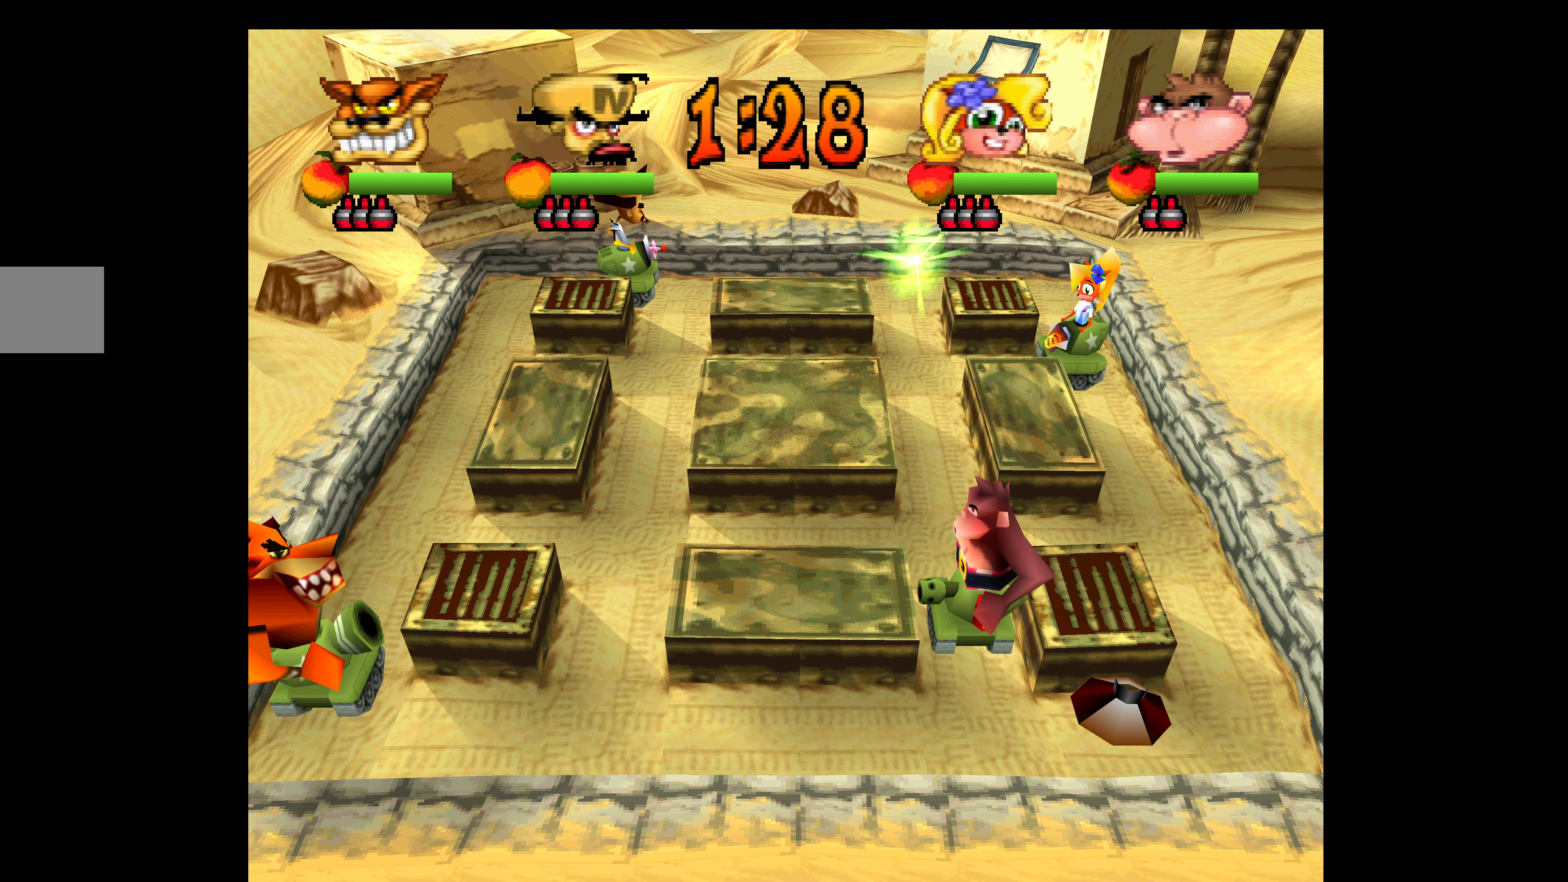
{"buttons": ["DPAD_DOWN"], "left_stick": "center", "events": [[50, "TRIANGLE", "up"], [250, "DPAD_DOWN", "down"], [433, "DPAD_RIGHT", "up"]]}
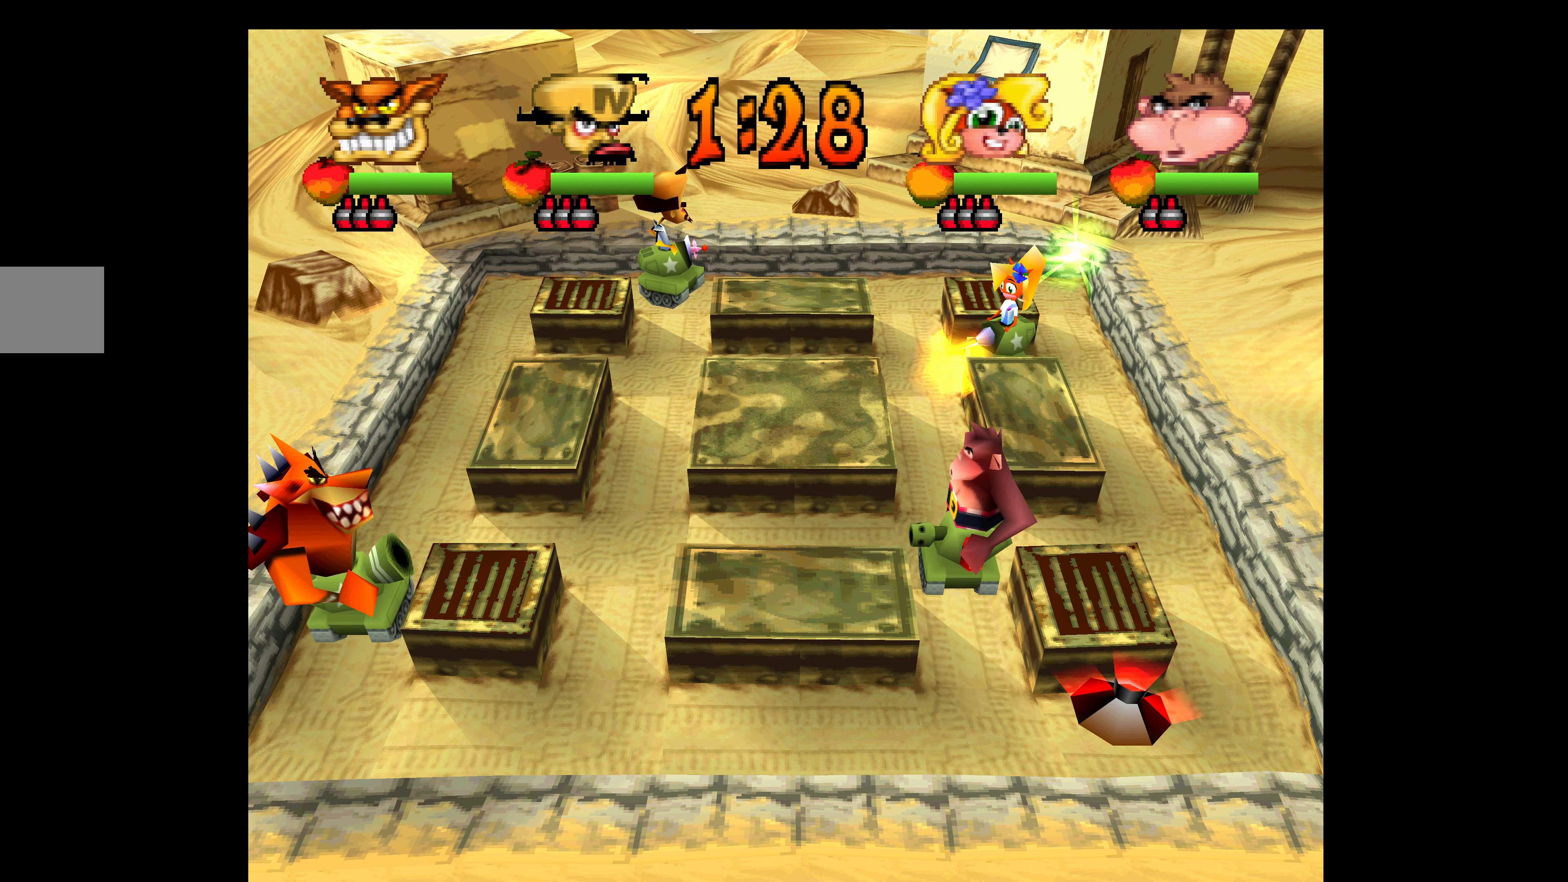
{"buttons": ["DPAD_DOWN"], "left_stick": "center", "events": []}
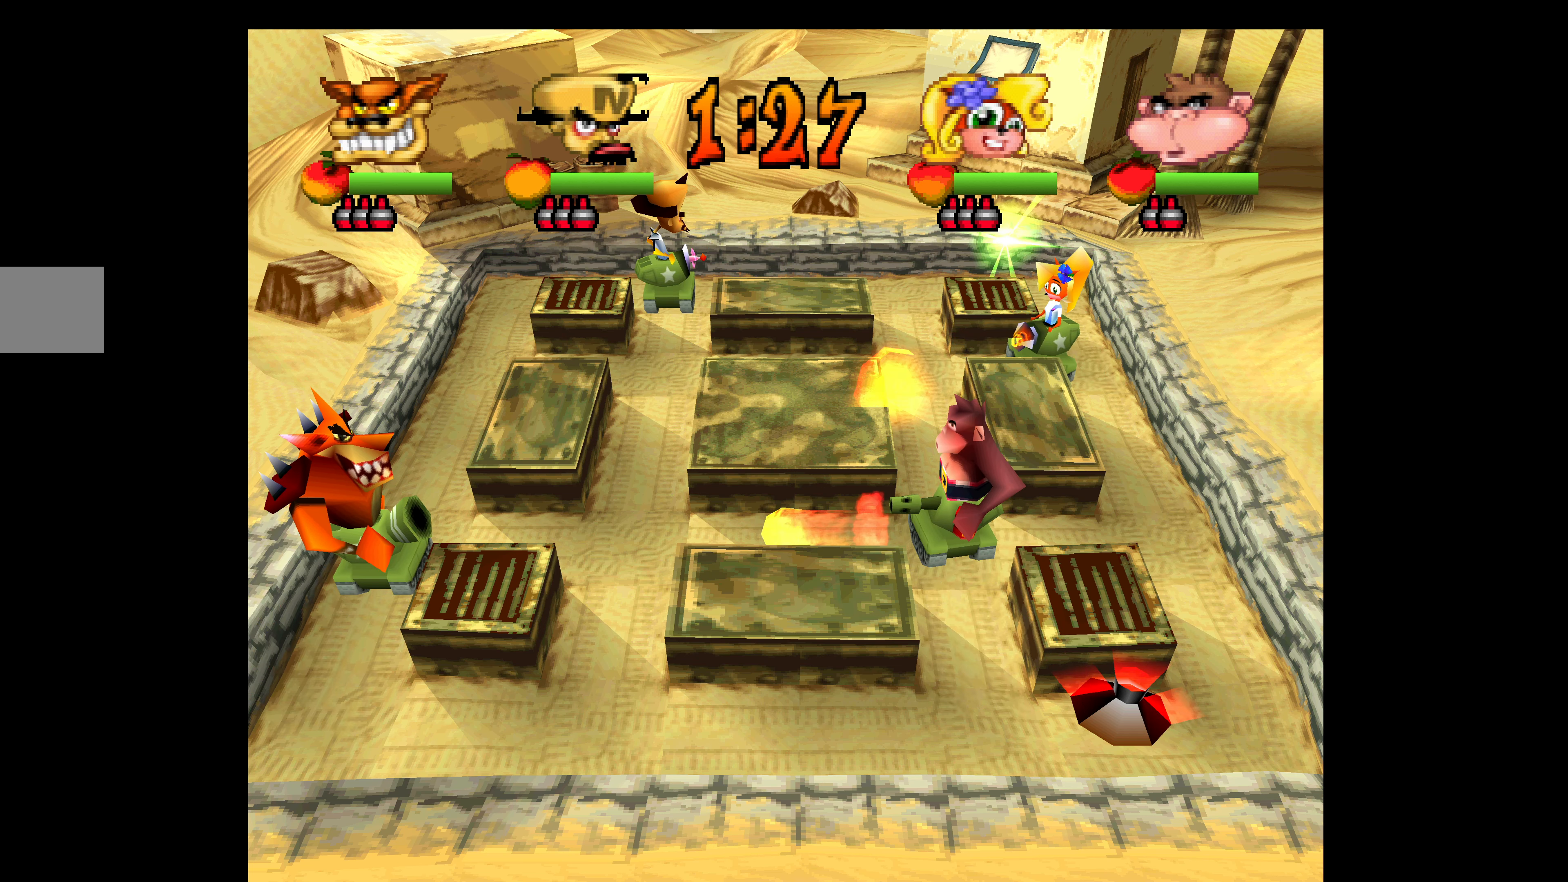
{"buttons": ["DPAD_DOWN"], "left_stick": "center", "events": [[83, "DPAD_DOWN", "up"], [150, "L1", "down"], [383, "DPAD_DOWN", "down"], [383, "L1", "up"]]}
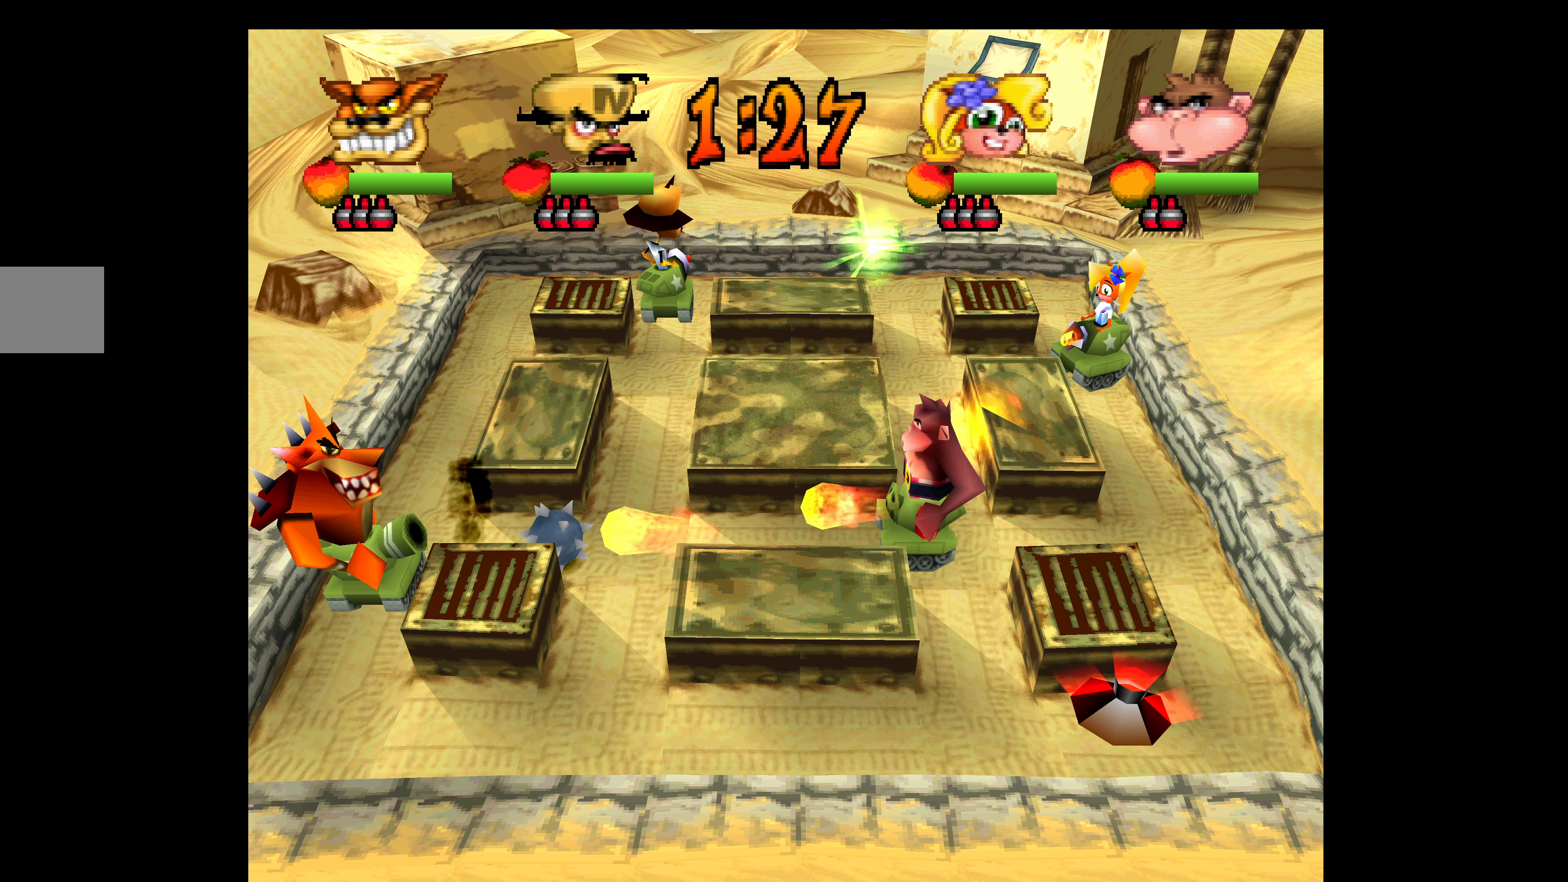
{"buttons": ["R1", "DPAD_DOWN"], "left_stick": "center", "events": [[117, "DPAD_DOWN", "up"], [367, "DPAD_DOWN", "down"], [400, "R1", "down"]]}
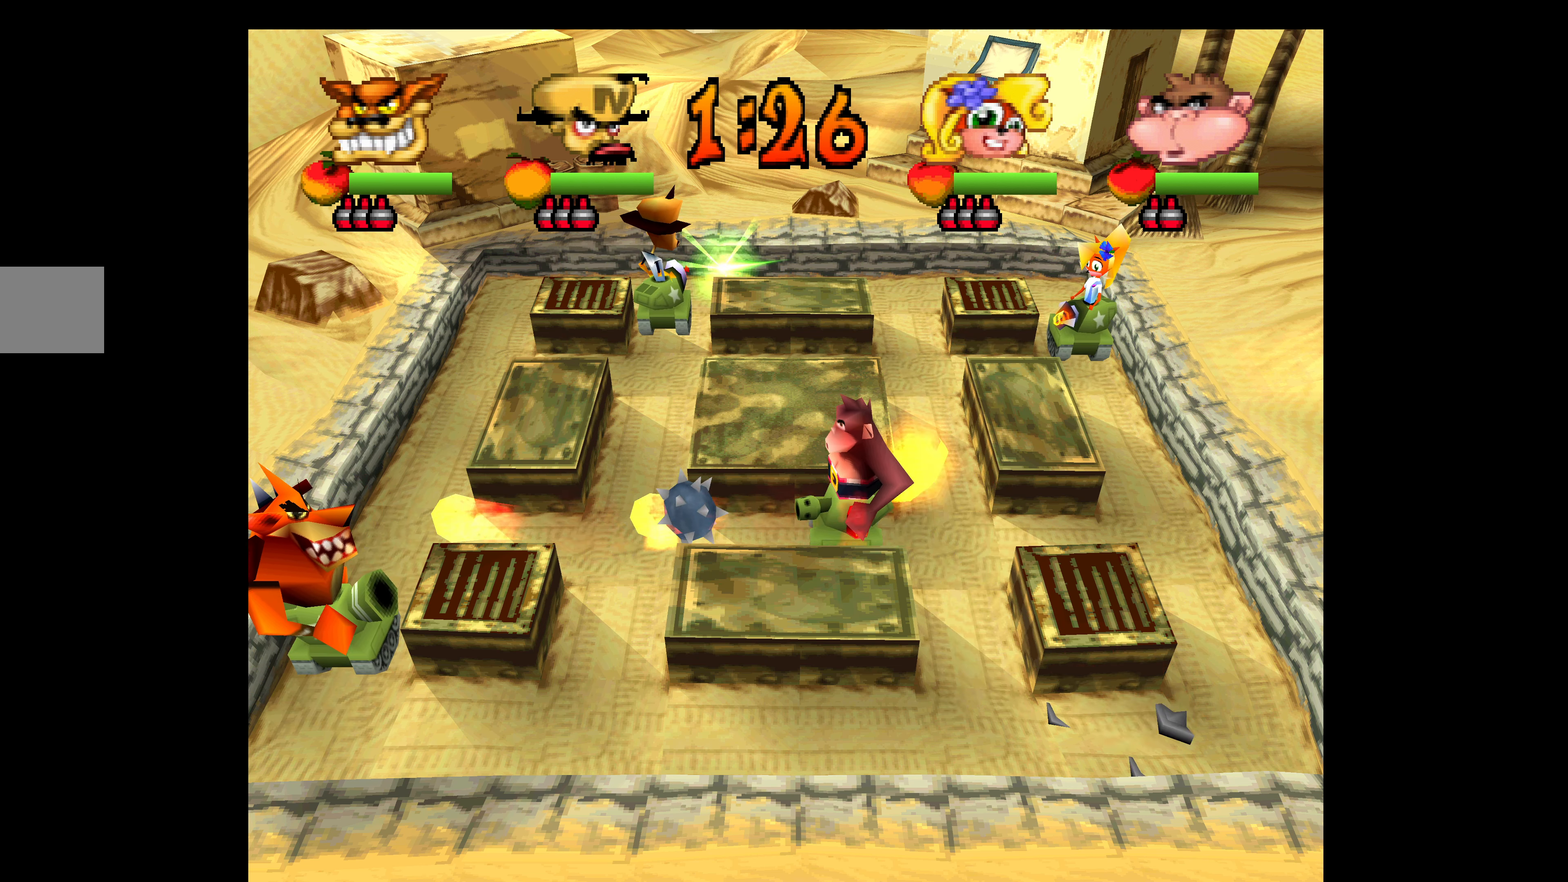
{"buttons": [], "left_stick": "center", "events": [[50, "R1", "up"], [83, "DPAD_DOWN", "up"], [233, "SQUARE", "down"], [350, "SQUARE", "up"], [400, "SQUARE", "down"], [500, "SQUARE", "up"]]}
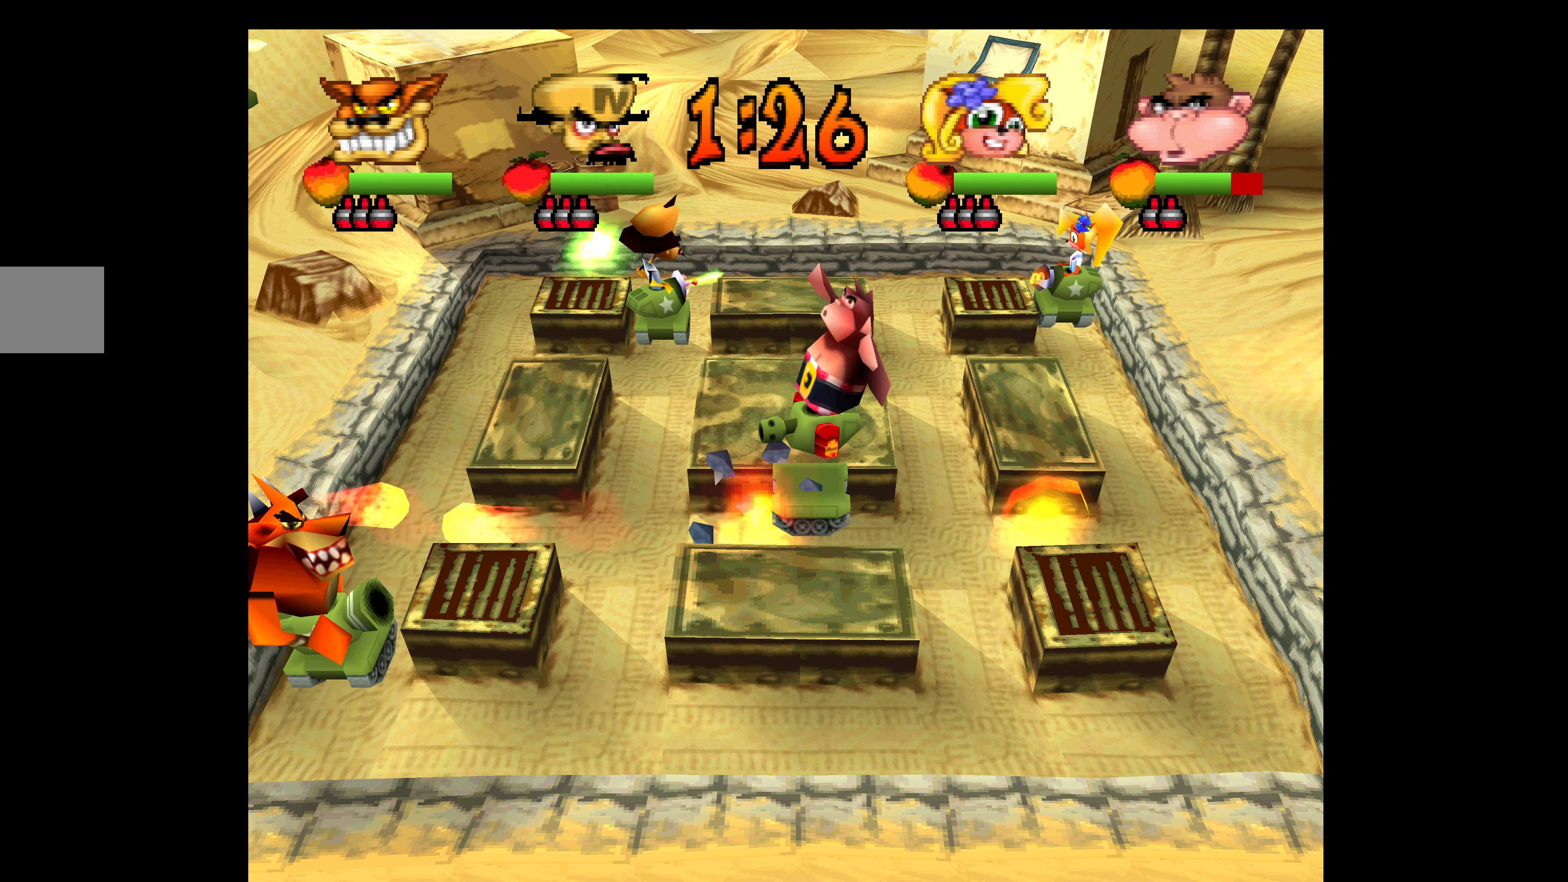
{"buttons": [], "left_stick": "center", "events": [[67, "SQUARE", "down"], [167, "SQUARE", "up"], [217, "SQUARE", "down"], [350, "SQUARE", "up"]]}
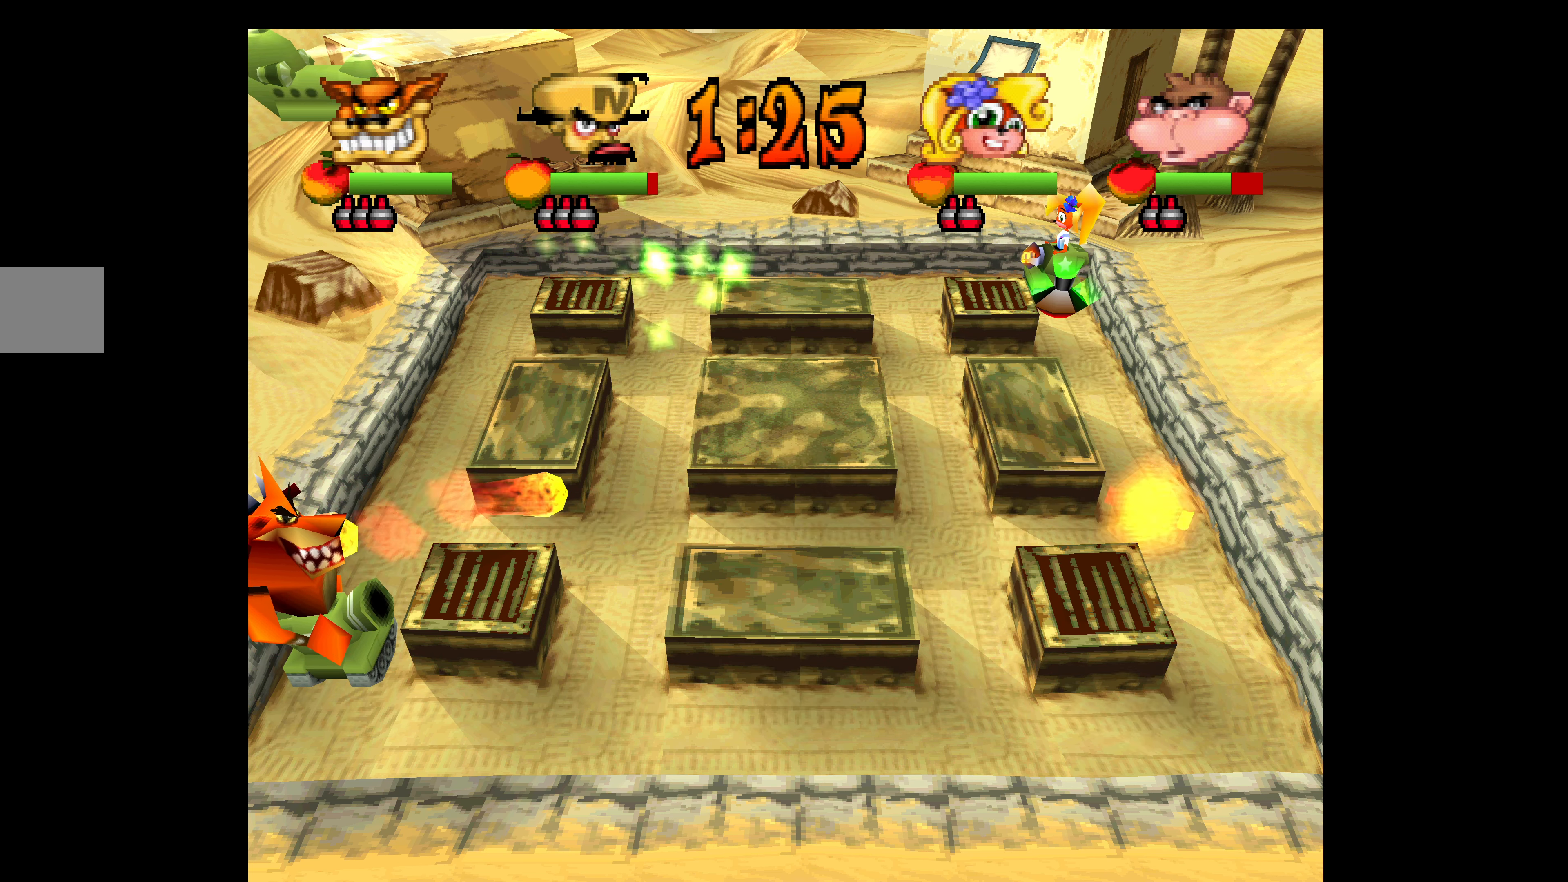
{"buttons": ["DPAD_UP"], "left_stick": "center", "events": [[417, "DPAD_UP", "down"]]}
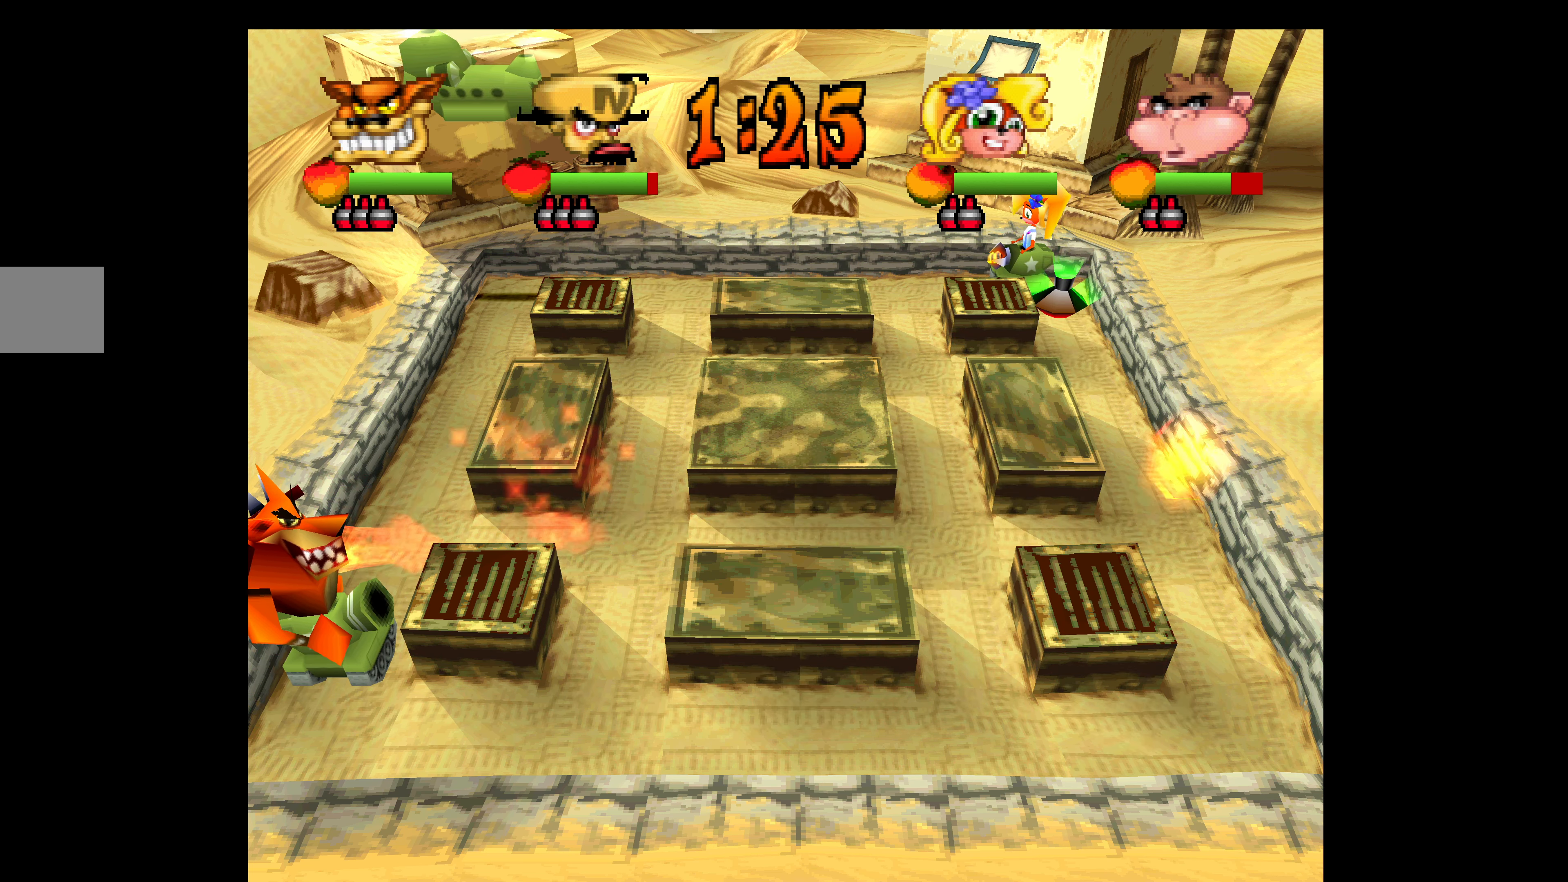
{"buttons": [], "left_stick": "center", "events": [[17, "DPAD_UP", "up"], [350, "DPAD_UP", "down"], [450, "DPAD_UP", "up"]]}
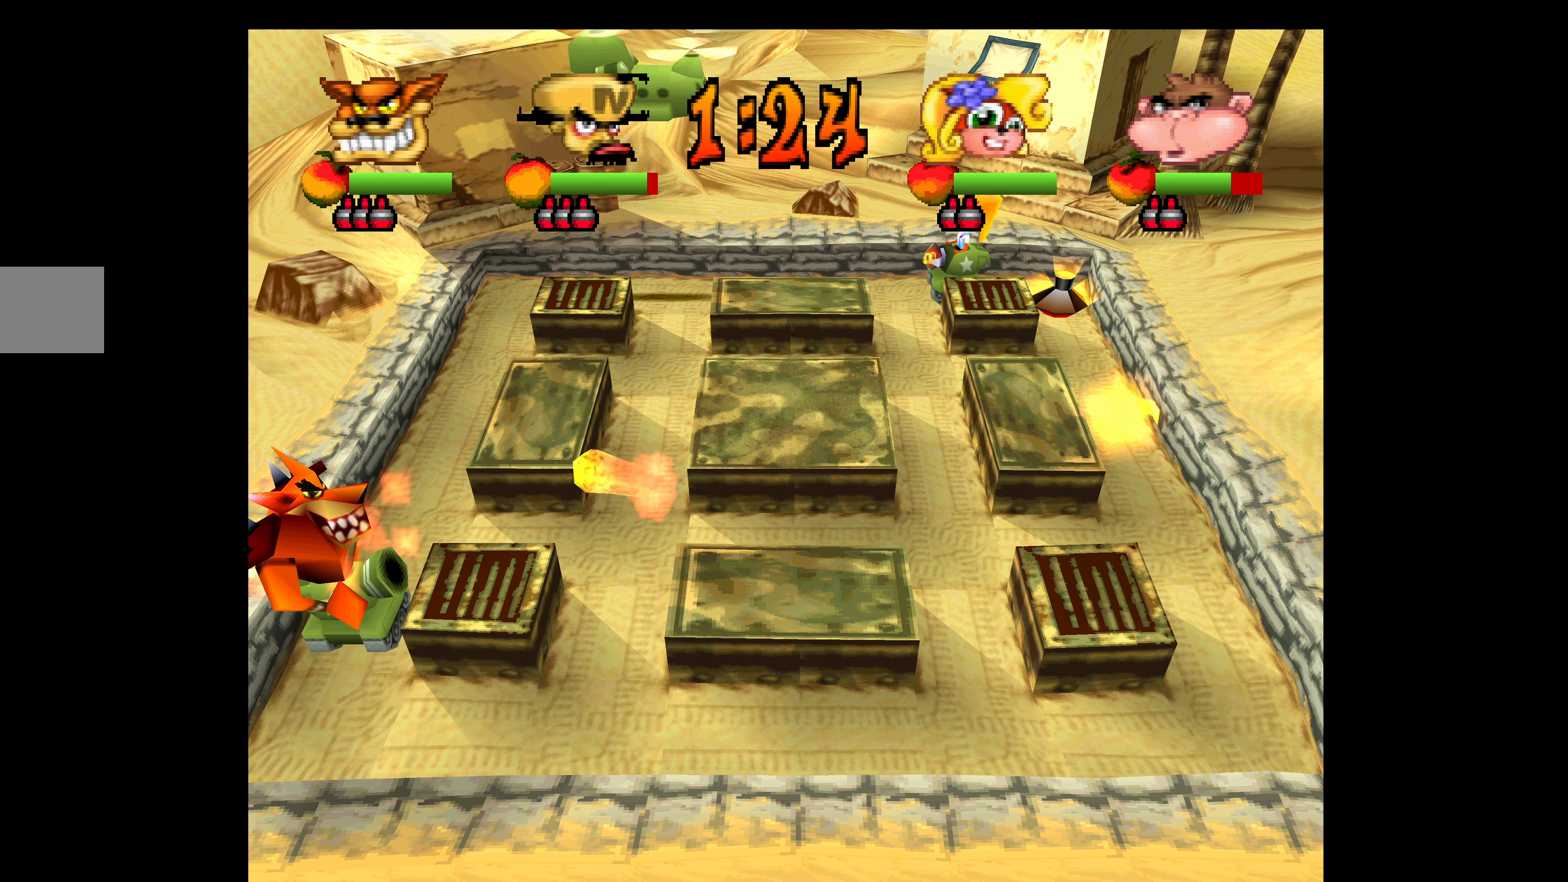
{"buttons": ["SQUARE"], "left_stick": "center", "events": [[67, "SQUARE", "down"], [200, "SQUARE", "up"], [267, "SQUARE", "down"], [384, "SQUARE", "up"], [434, "SQUARE", "down"]]}
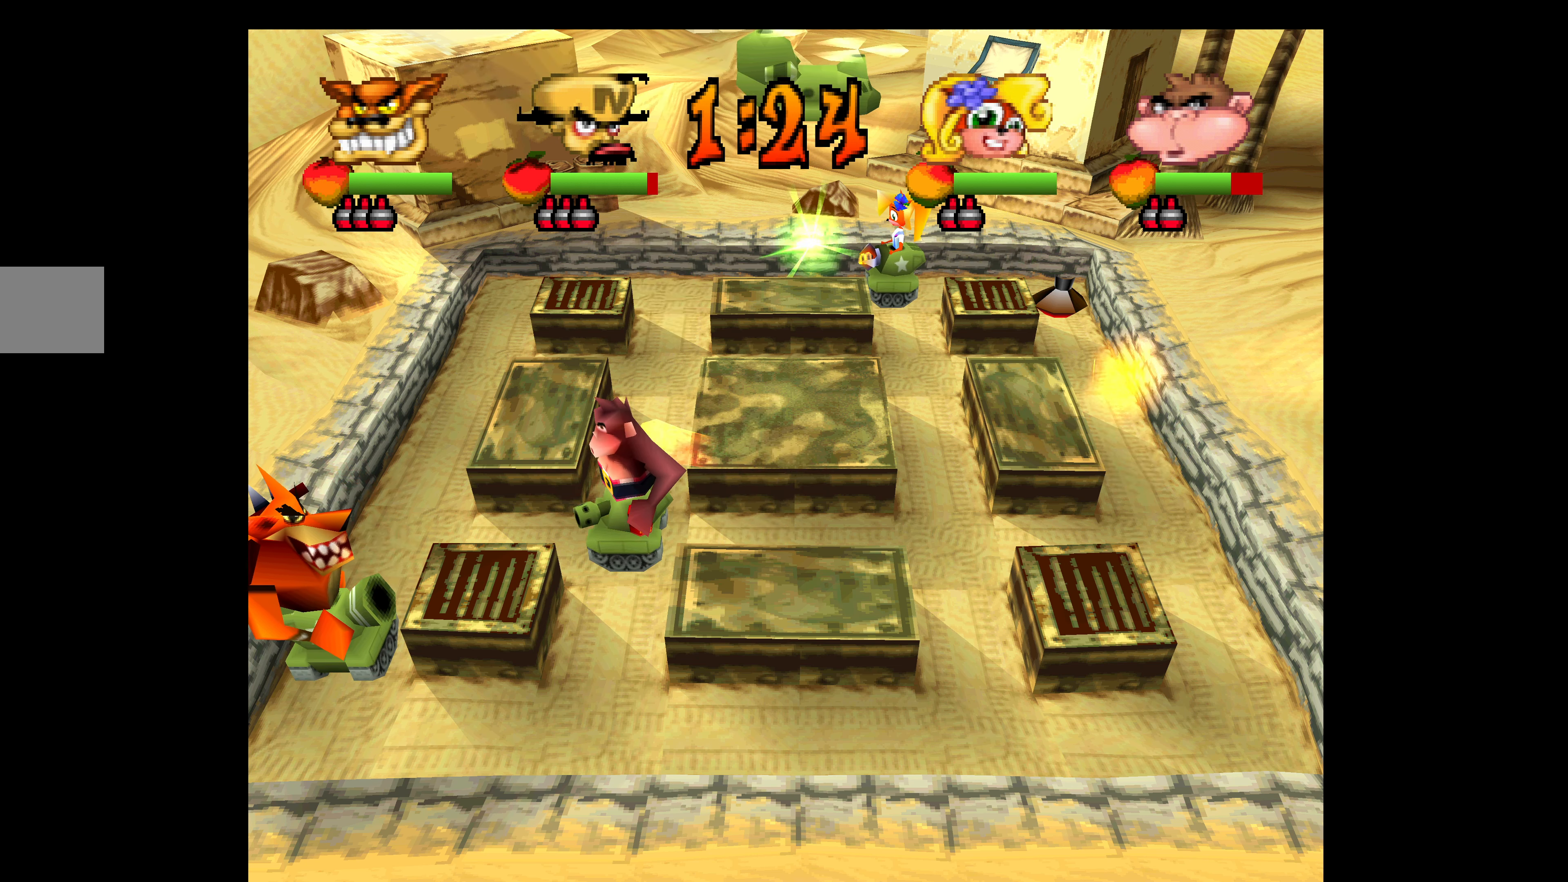
{"buttons": ["SQUARE"], "left_stick": "center", "events": [[217, "SQUARE", "up"], [284, "SQUARE", "down"], [417, "SQUARE", "up"], [467, "SQUARE", "down"]]}
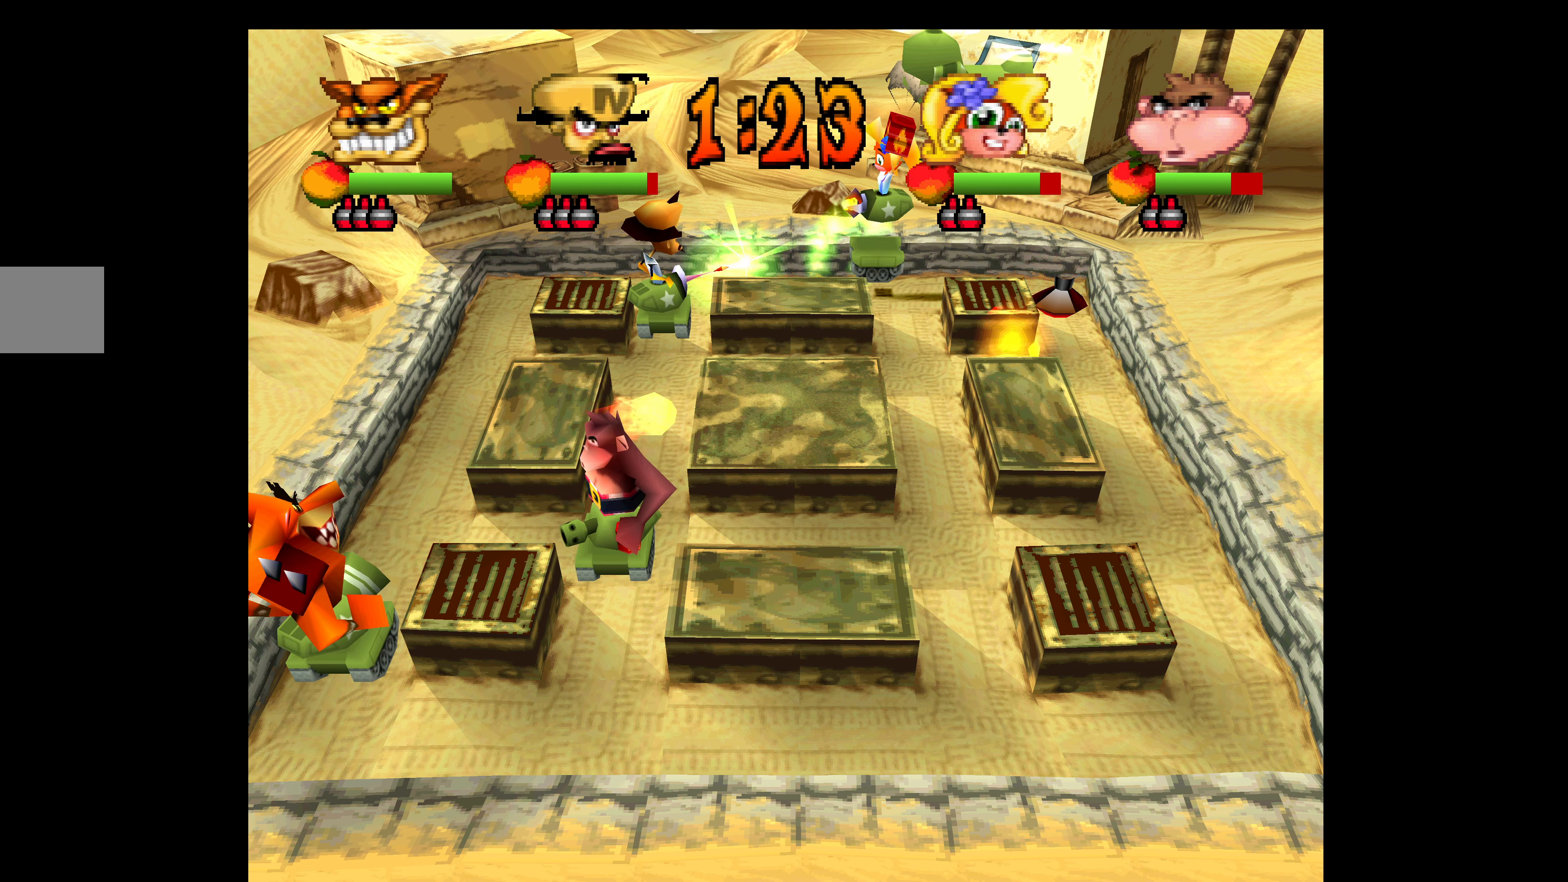
{"buttons": [], "left_stick": "center", "events": [[100, "SQUARE", "up"], [167, "SQUARE", "down"], [300, "SQUARE", "up"], [350, "SQUARE", "down"], [450, "SQUARE", "up"]]}
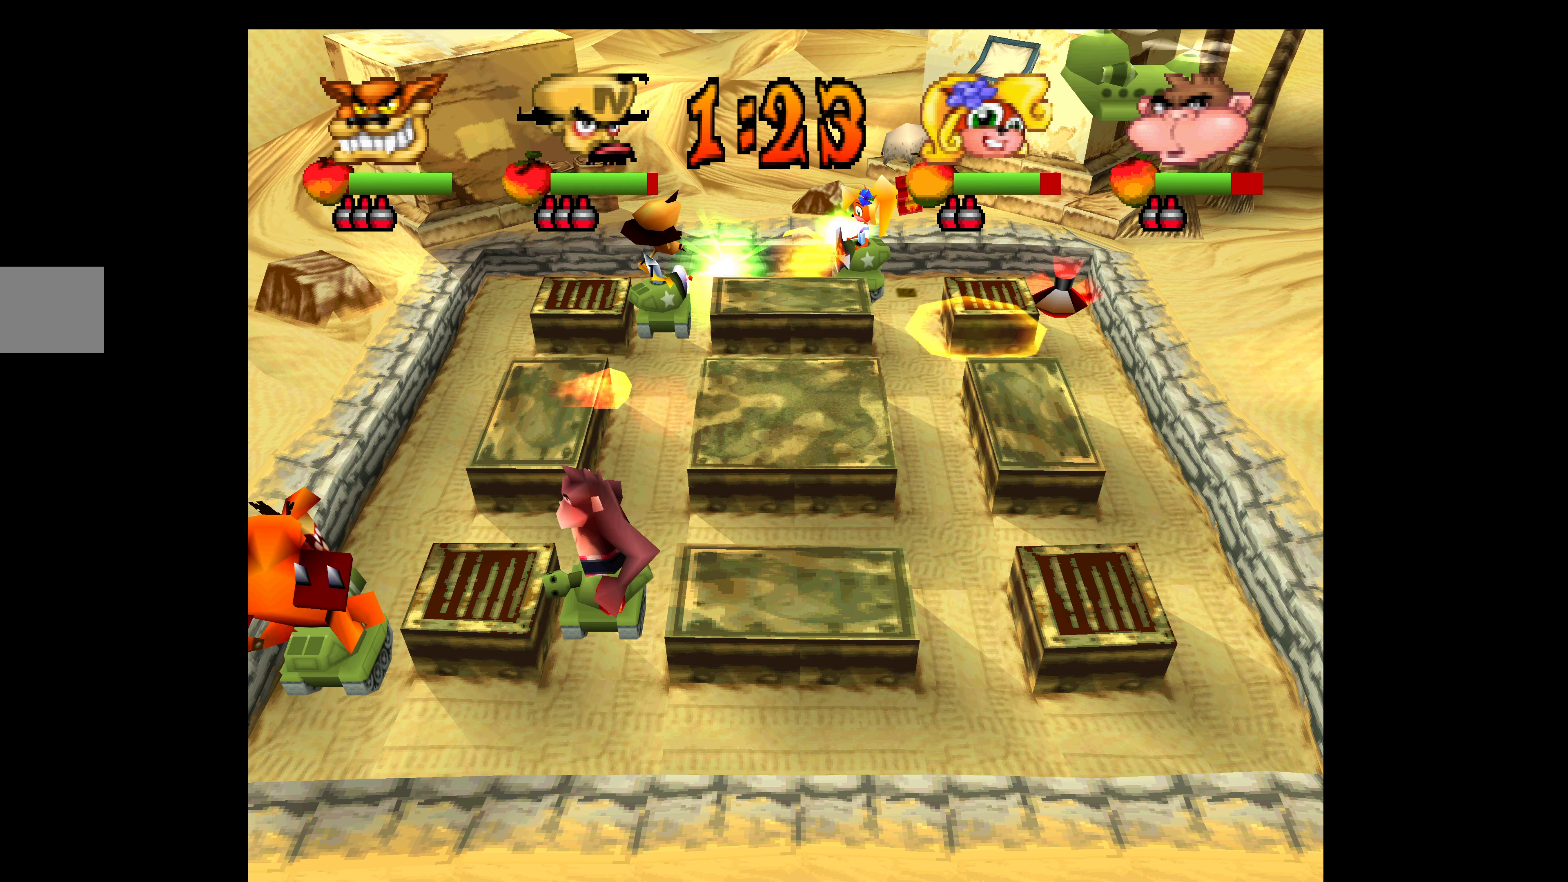
{"buttons": [], "left_stick": "center", "events": [[17, "SQUARE", "down"], [134, "SQUARE", "up"], [200, "SQUARE", "down"], [317, "SQUARE", "up"], [384, "SQUARE", "down"], [467, "SQUARE", "up"]]}
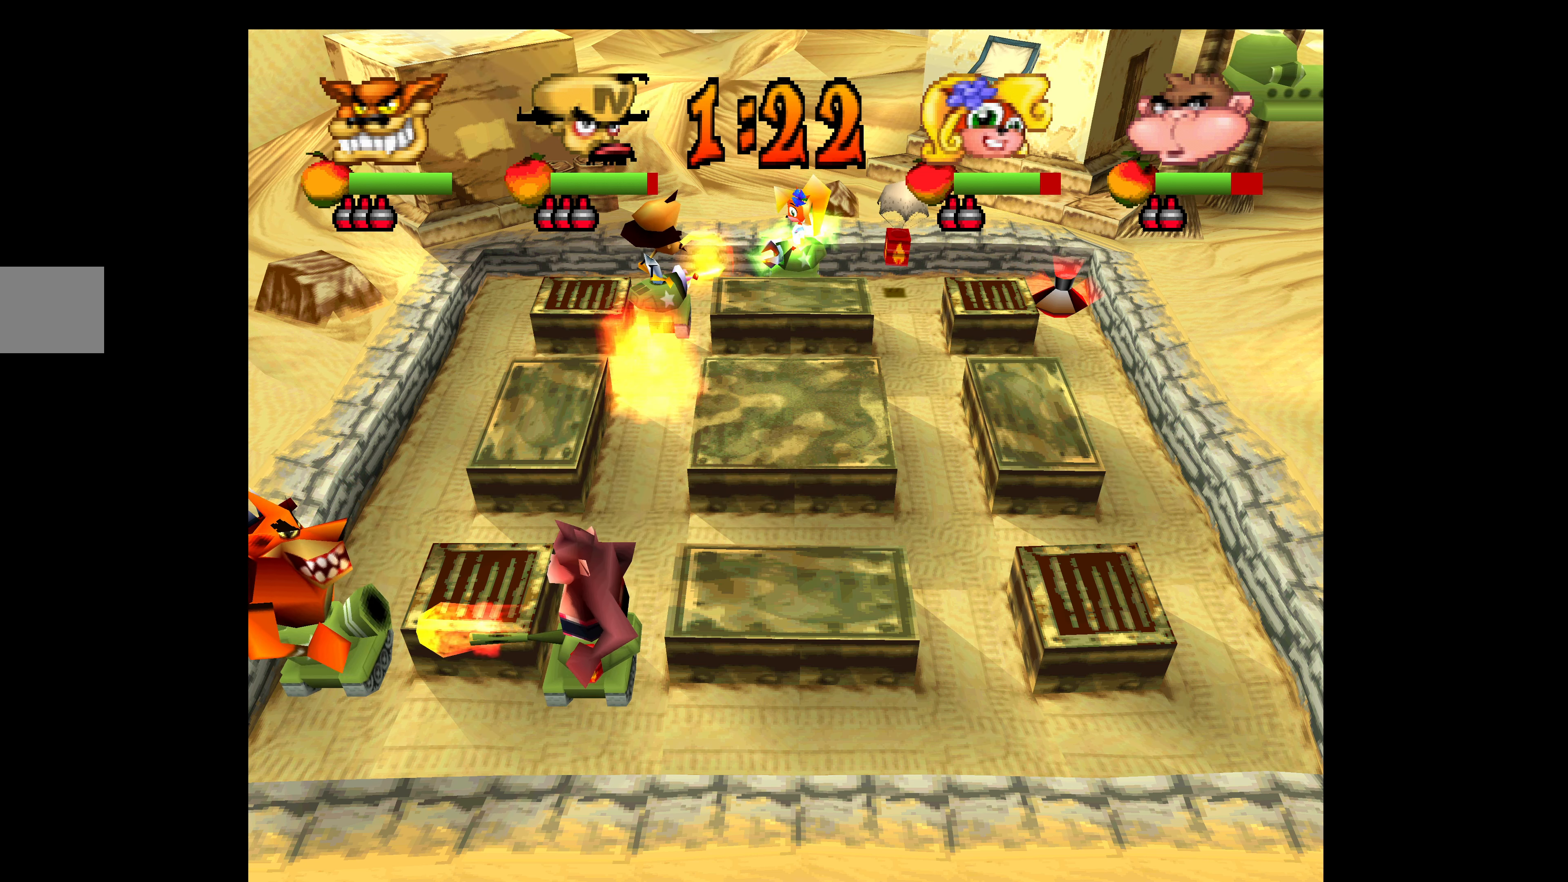
{"buttons": ["DPAD_DOWN"], "left_stick": "center", "events": [[50, "SQUARE", "down"], [134, "SQUARE", "up"], [167, "DPAD_DOWN", "down"], [184, "SQUARE", "down"], [300, "SQUARE", "up"], [350, "SQUARE", "down"], [484, "SQUARE", "up"]]}
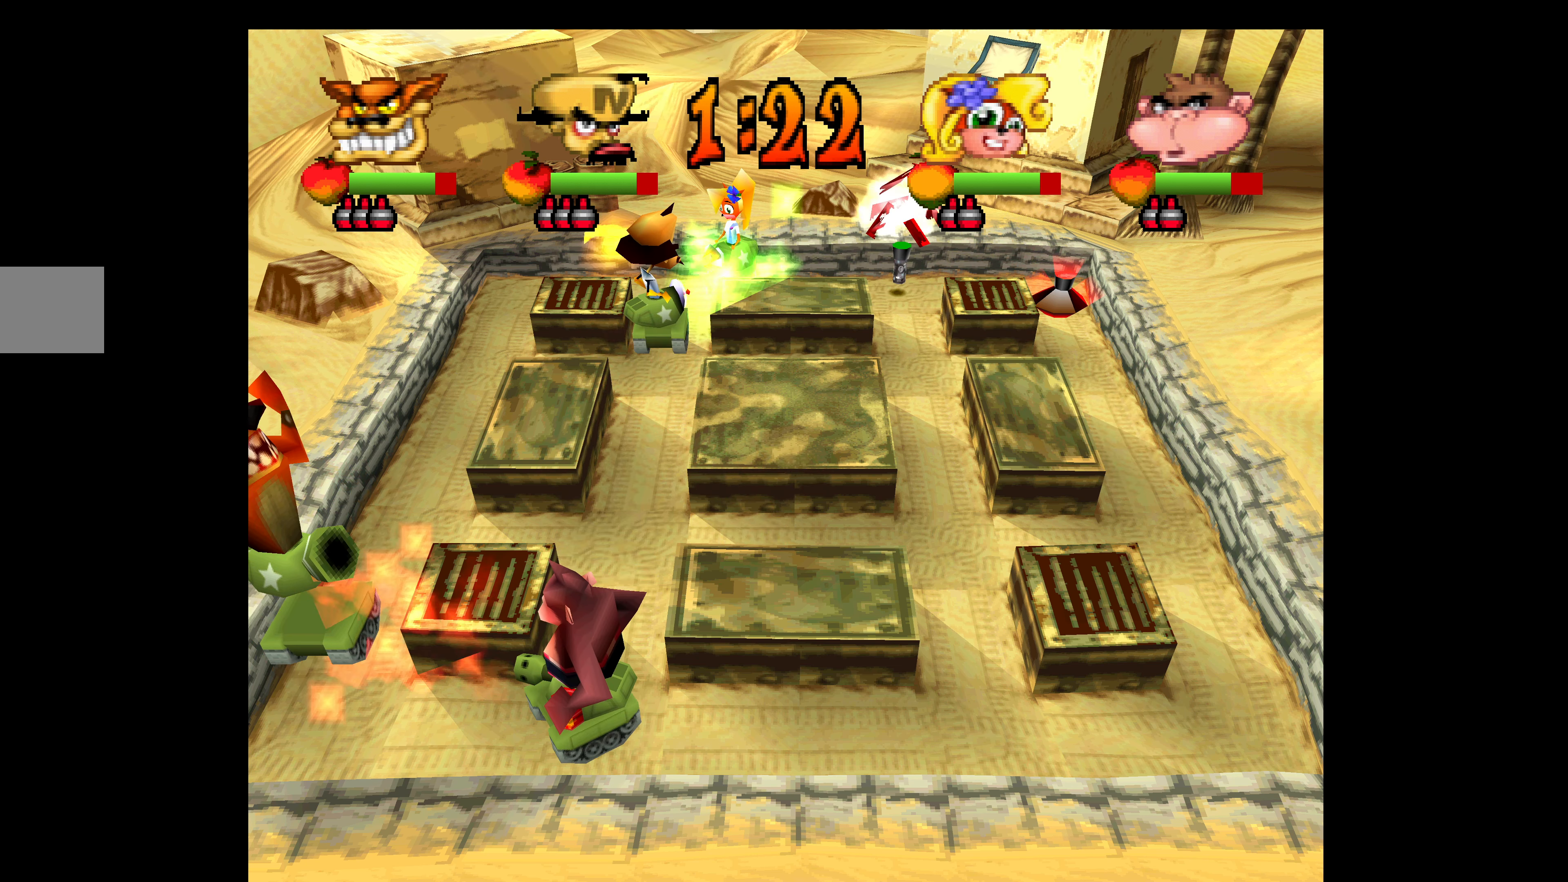
{"buttons": ["L1", "DPAD_DOWN"], "left_stick": "center", "events": [[67, "SQUARE", "down"], [184, "SQUARE", "up"], [300, "L1", "down"]]}
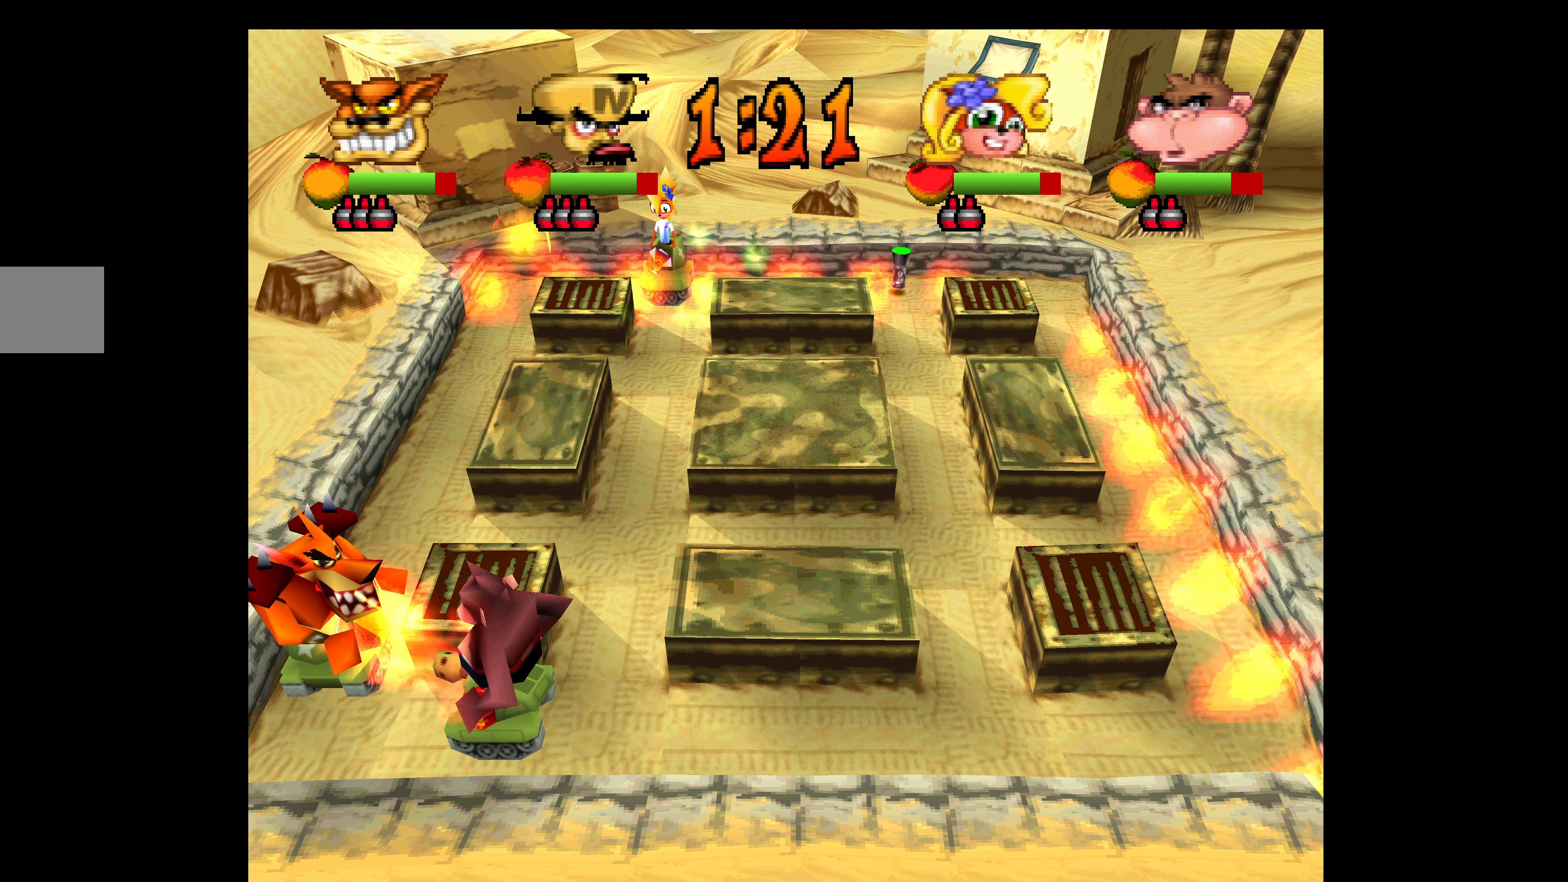
{"buttons": ["L1", "DPAD_DOWN"], "left_stick": "center", "events": []}
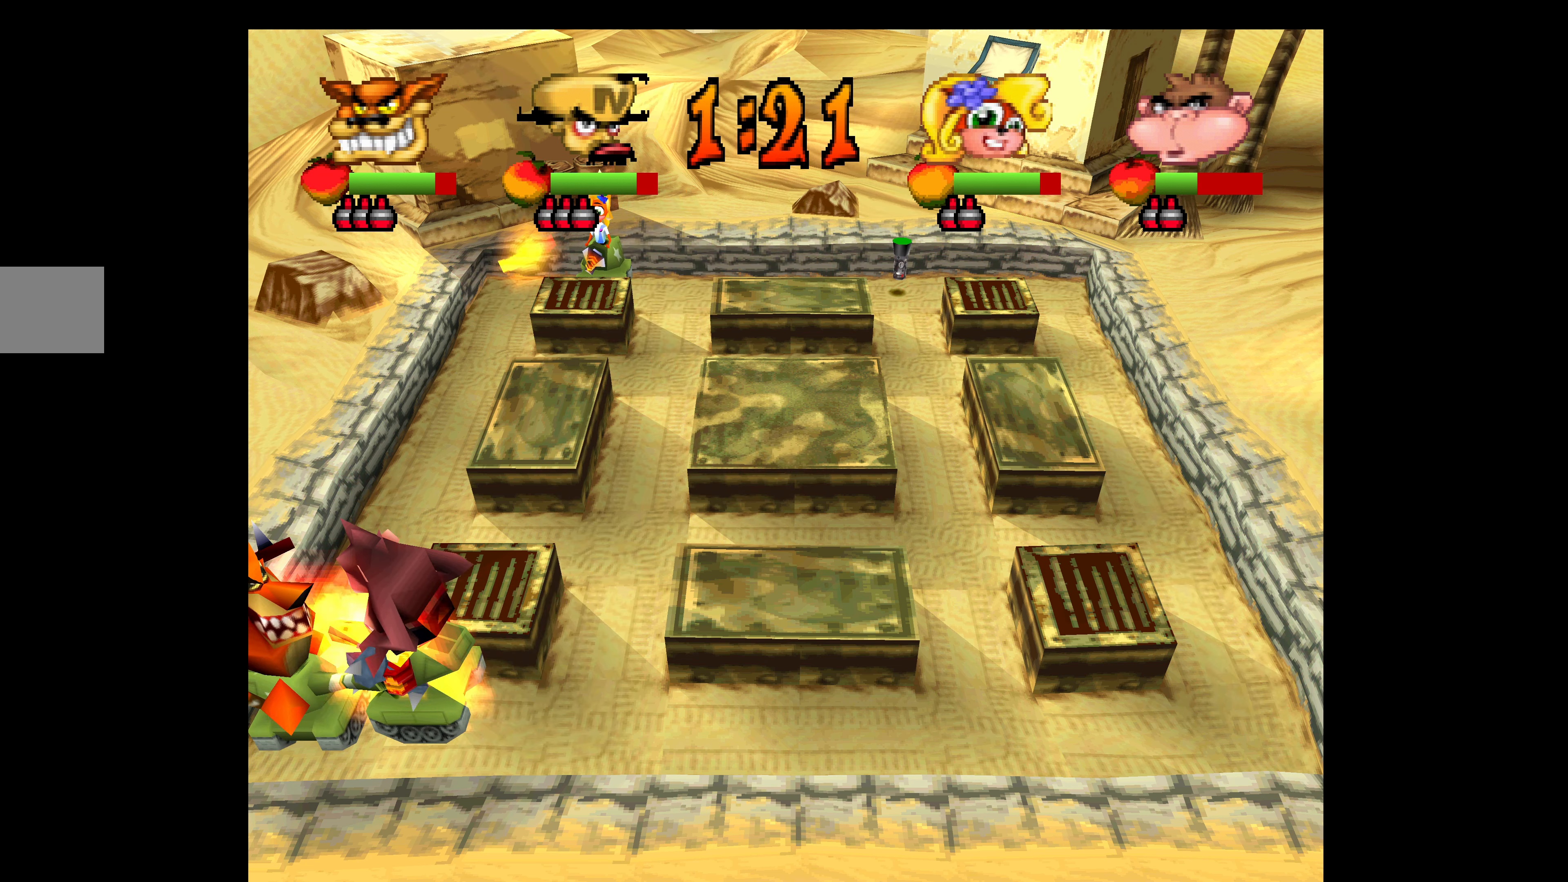
{"buttons": ["L1", "DPAD_RIGHT"], "left_stick": "center", "events": [[383, "DPAD_RIGHT", "down"], [400, "DPAD_DOWN", "up"]]}
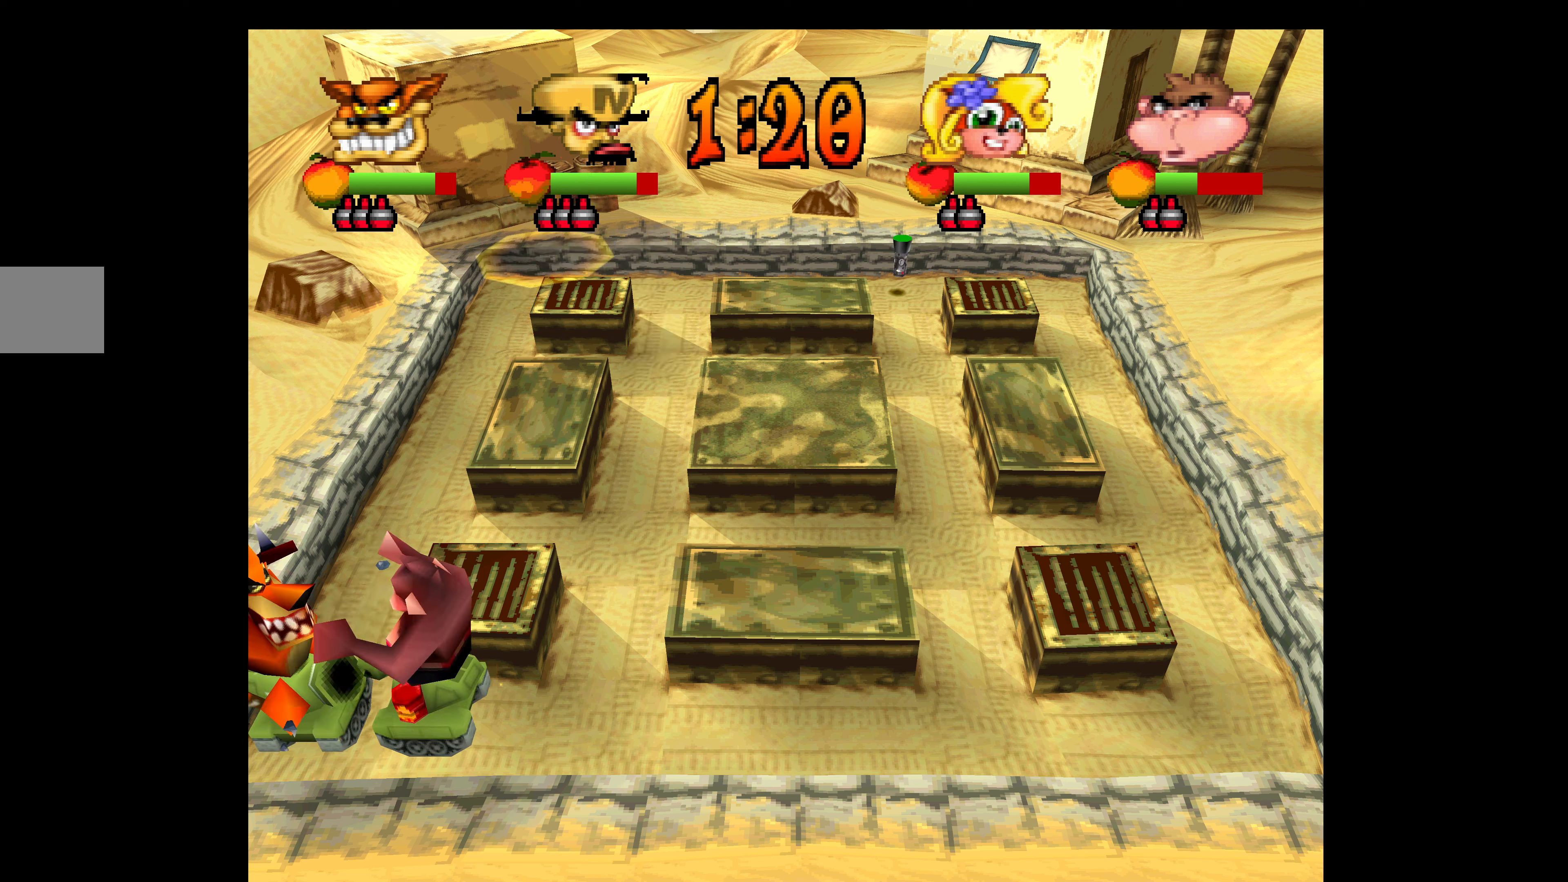
{"buttons": ["DPAD_RIGHT"], "left_stick": "center", "events": [[50, "SQUARE", "down"], [100, "L1", "up"], [133, "SQUARE", "up"]]}
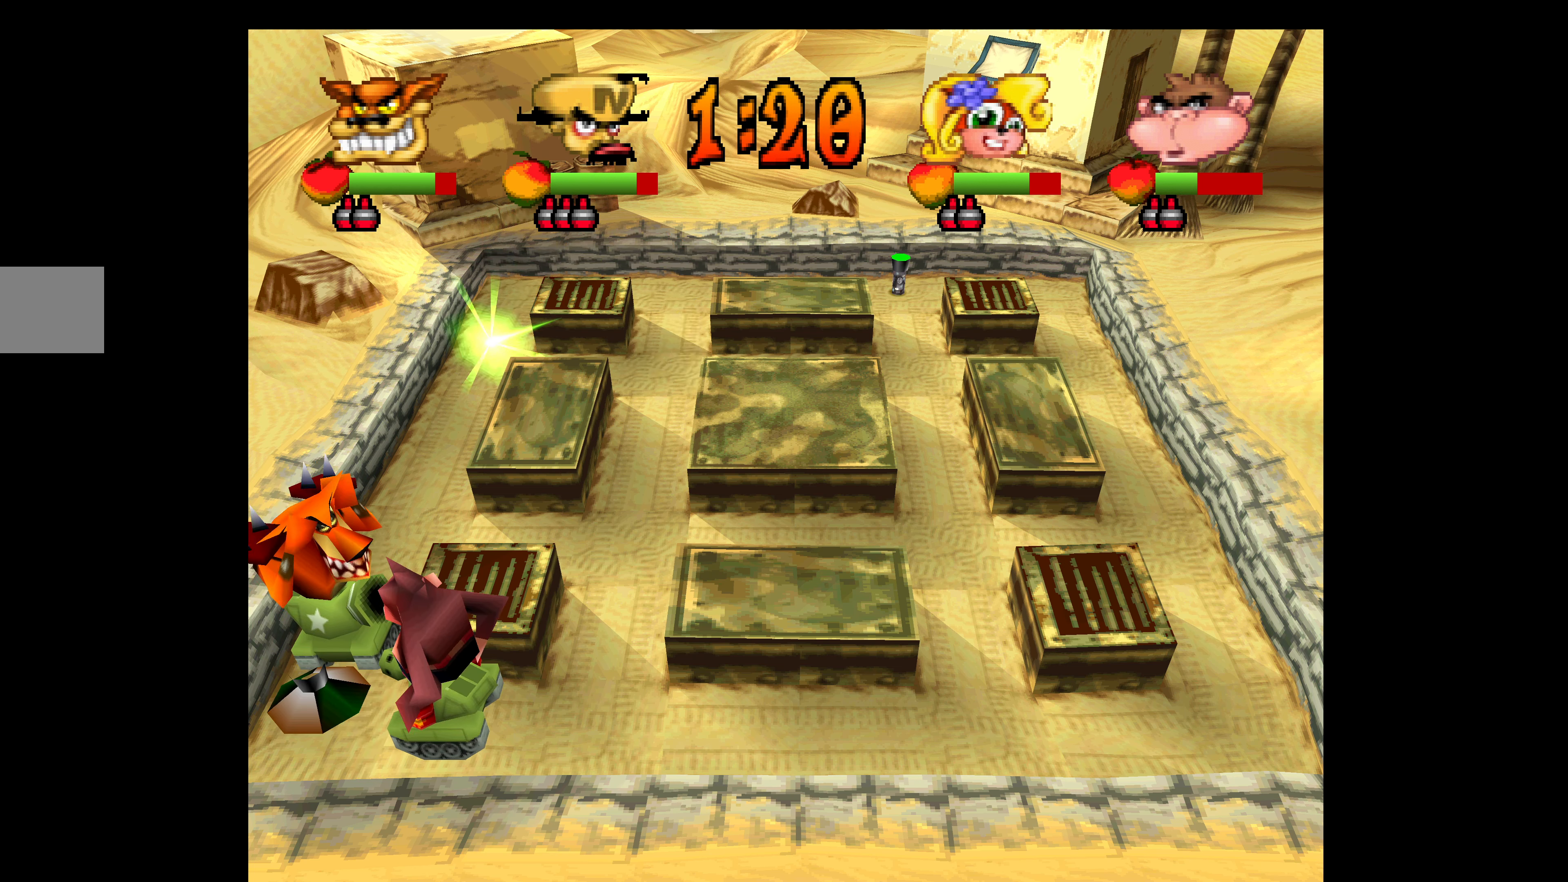
{"buttons": ["DPAD_RIGHT"], "left_stick": "center", "events": []}
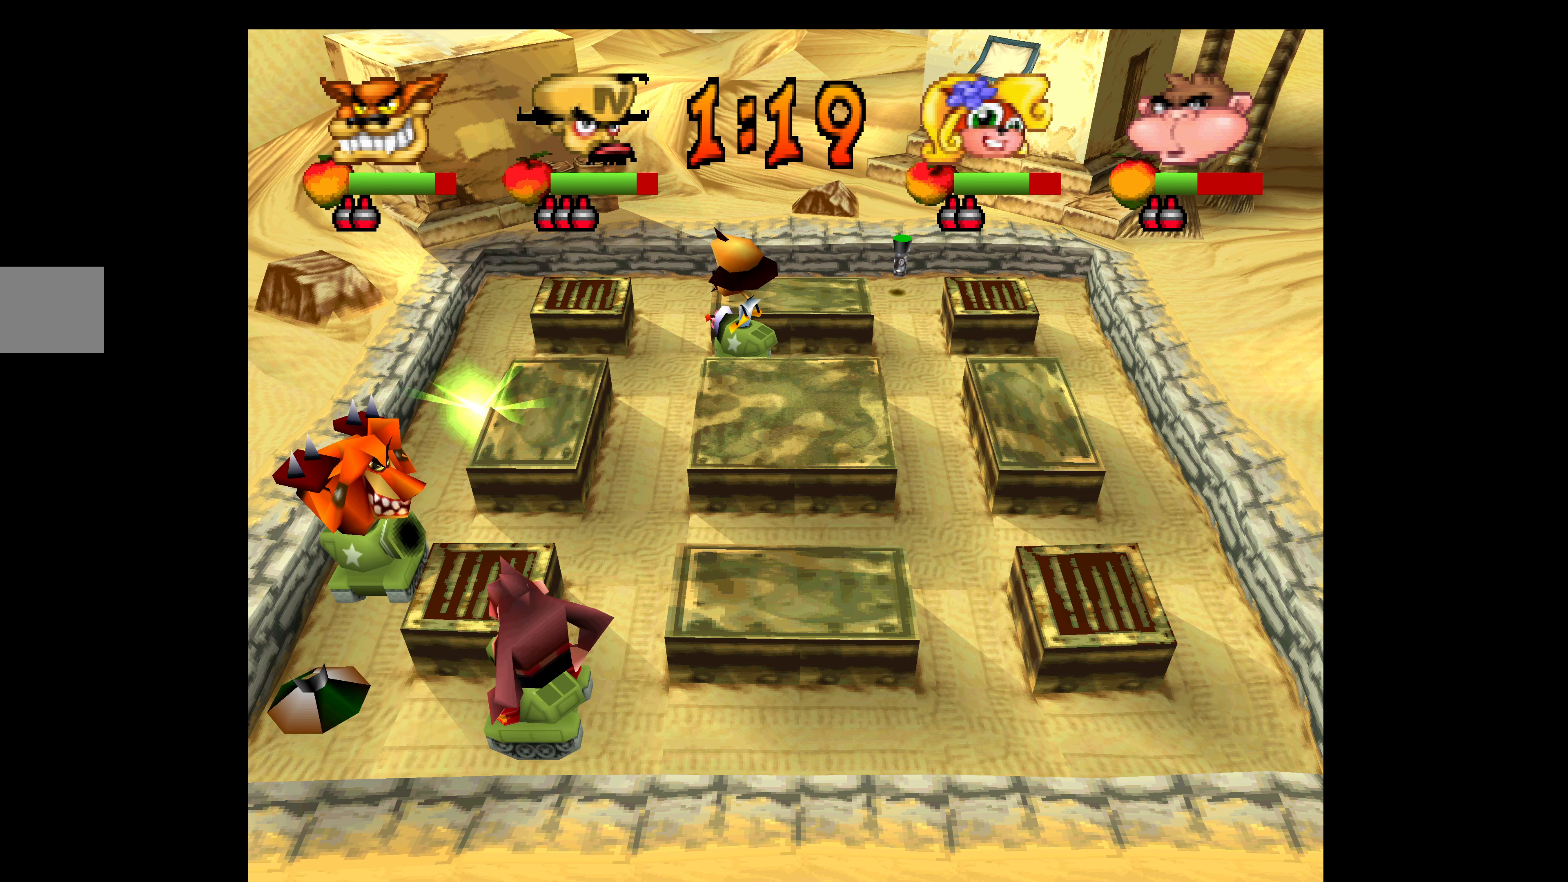
{"buttons": ["DPAD_RIGHT"], "left_stick": "center", "events": []}
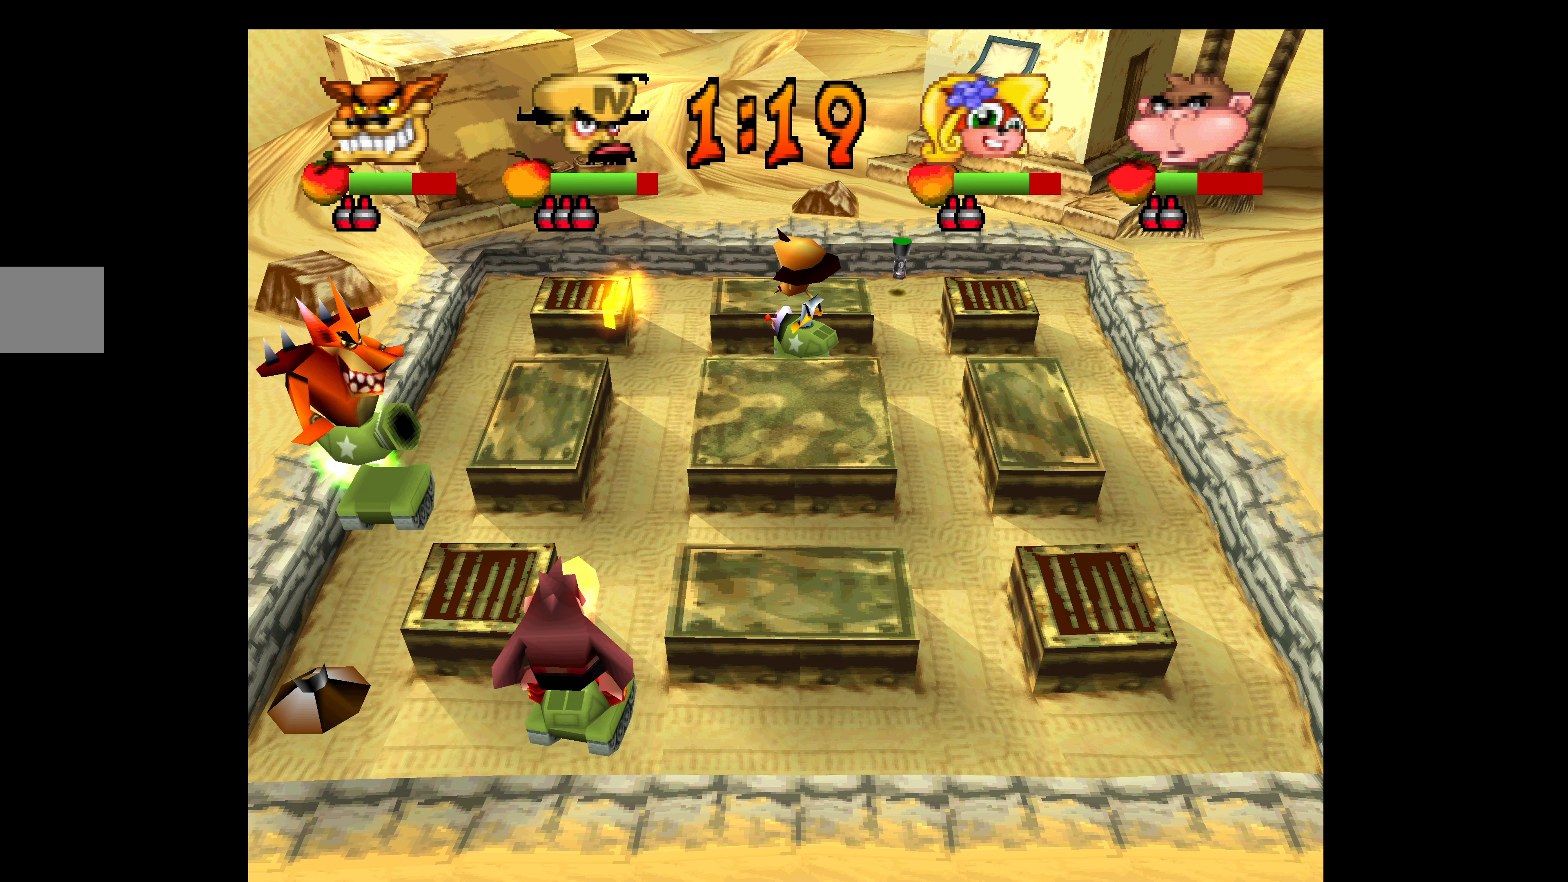
{"buttons": ["L1", "DPAD_RIGHT"], "left_stick": "center", "events": [[366, "L1", "down"]]}
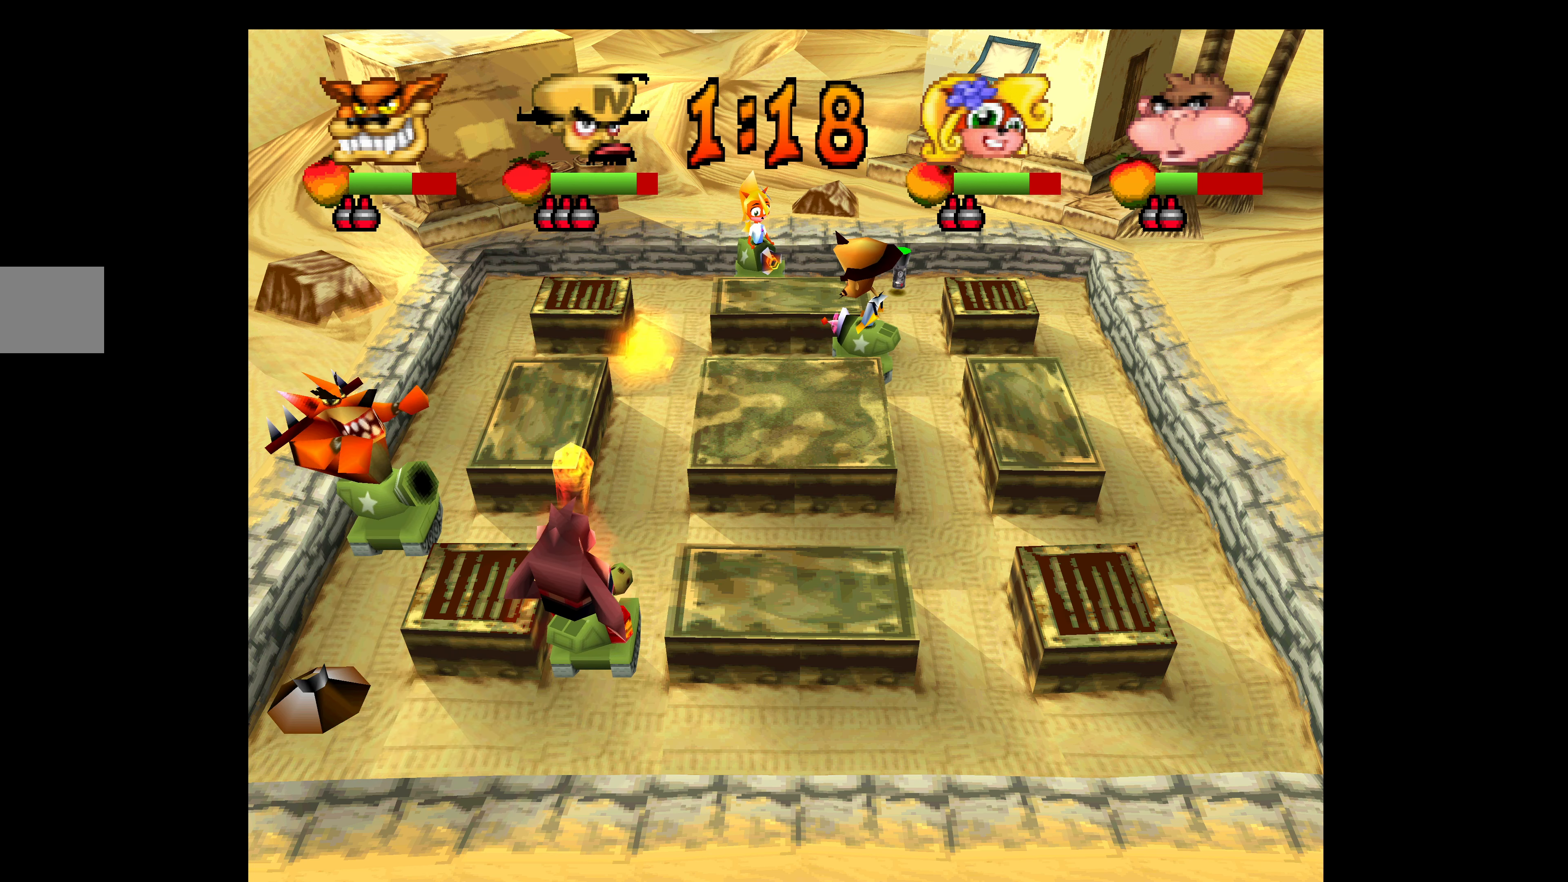
{"buttons": ["R1", "DPAD_RIGHT"], "left_stick": "center", "events": [[100, "L1", "up"], [483, "R1", "down"]]}
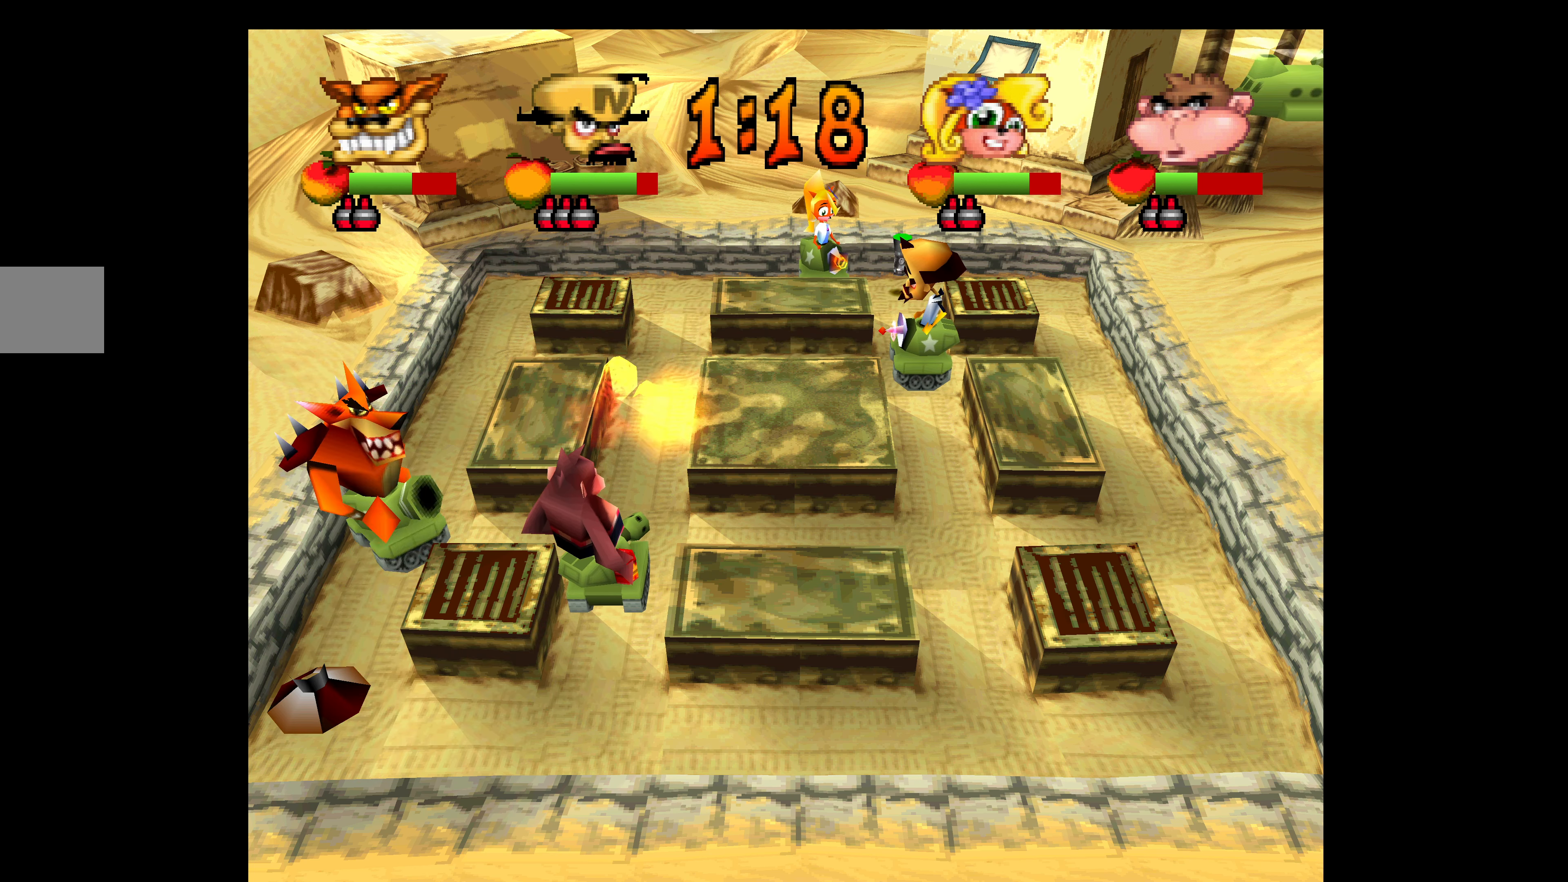
{"buttons": ["SQUARE", "DPAD_RIGHT"], "left_stick": "center", "events": [[300, "R1", "up"], [316, "SQUARE", "down"], [416, "SQUARE", "up"], [483, "SQUARE", "down"]]}